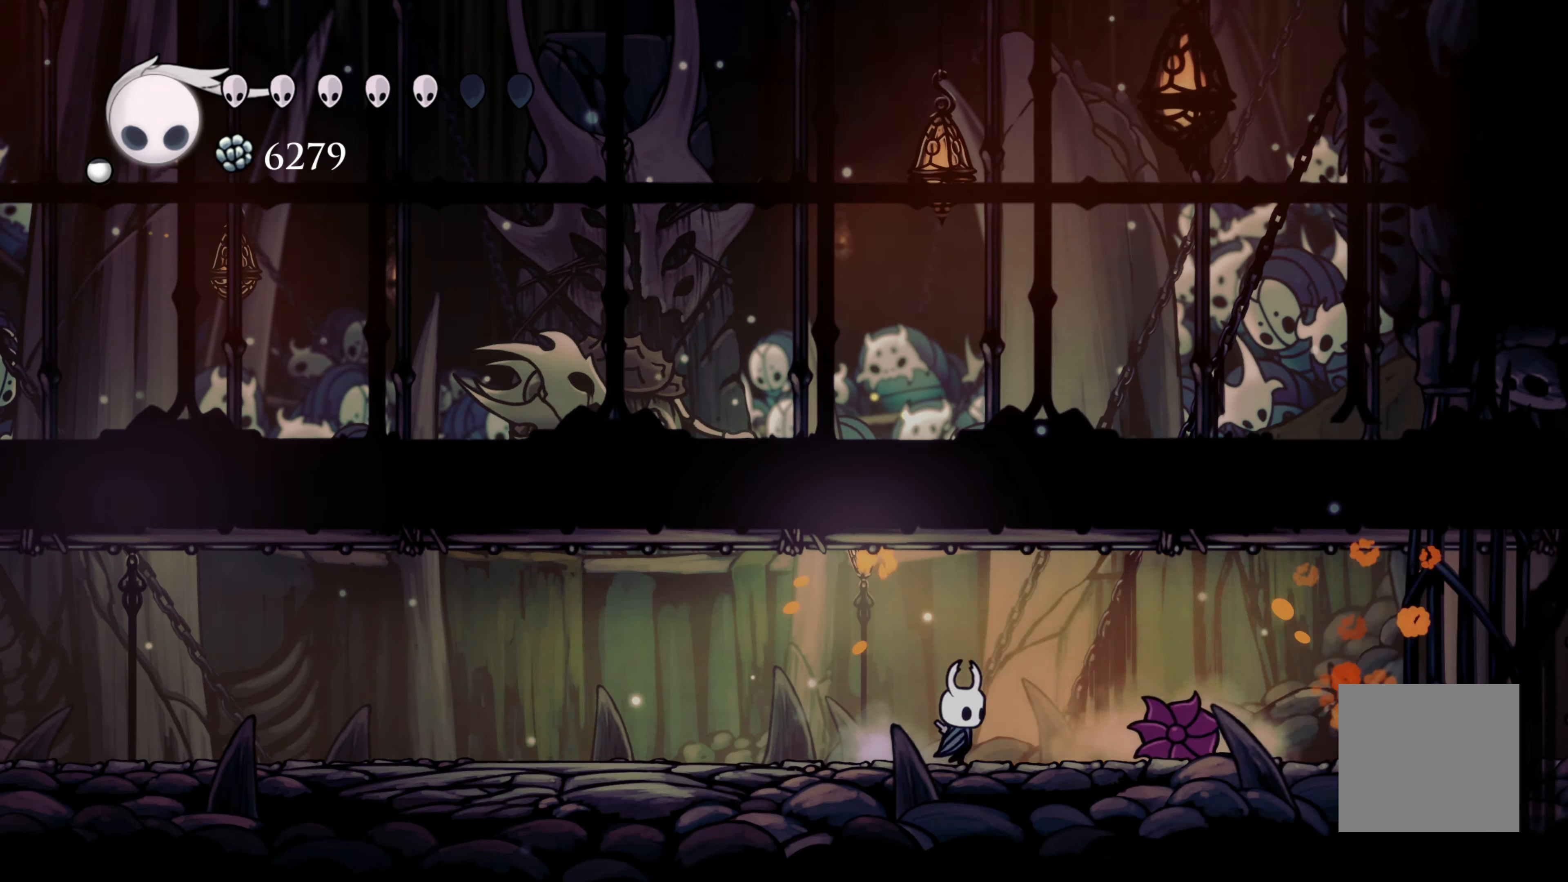
Gameplay with a controller (Xbox layout); each line is a JSON object with the inputs held at the frame after it (dt_ms = milliseconds from this image to that frame). "events" lists button and stick changes between this image and that frame as [ms after this image, input, new state], when the widget could be followed in between. Not read: L2 R3.
{"dt_ms": 500, "buttons": [], "left_stick": "left", "right_stick": "center", "events": [[50, "X", "down"], [167, "X", "up"], [167, "left_stick", "left"]]}
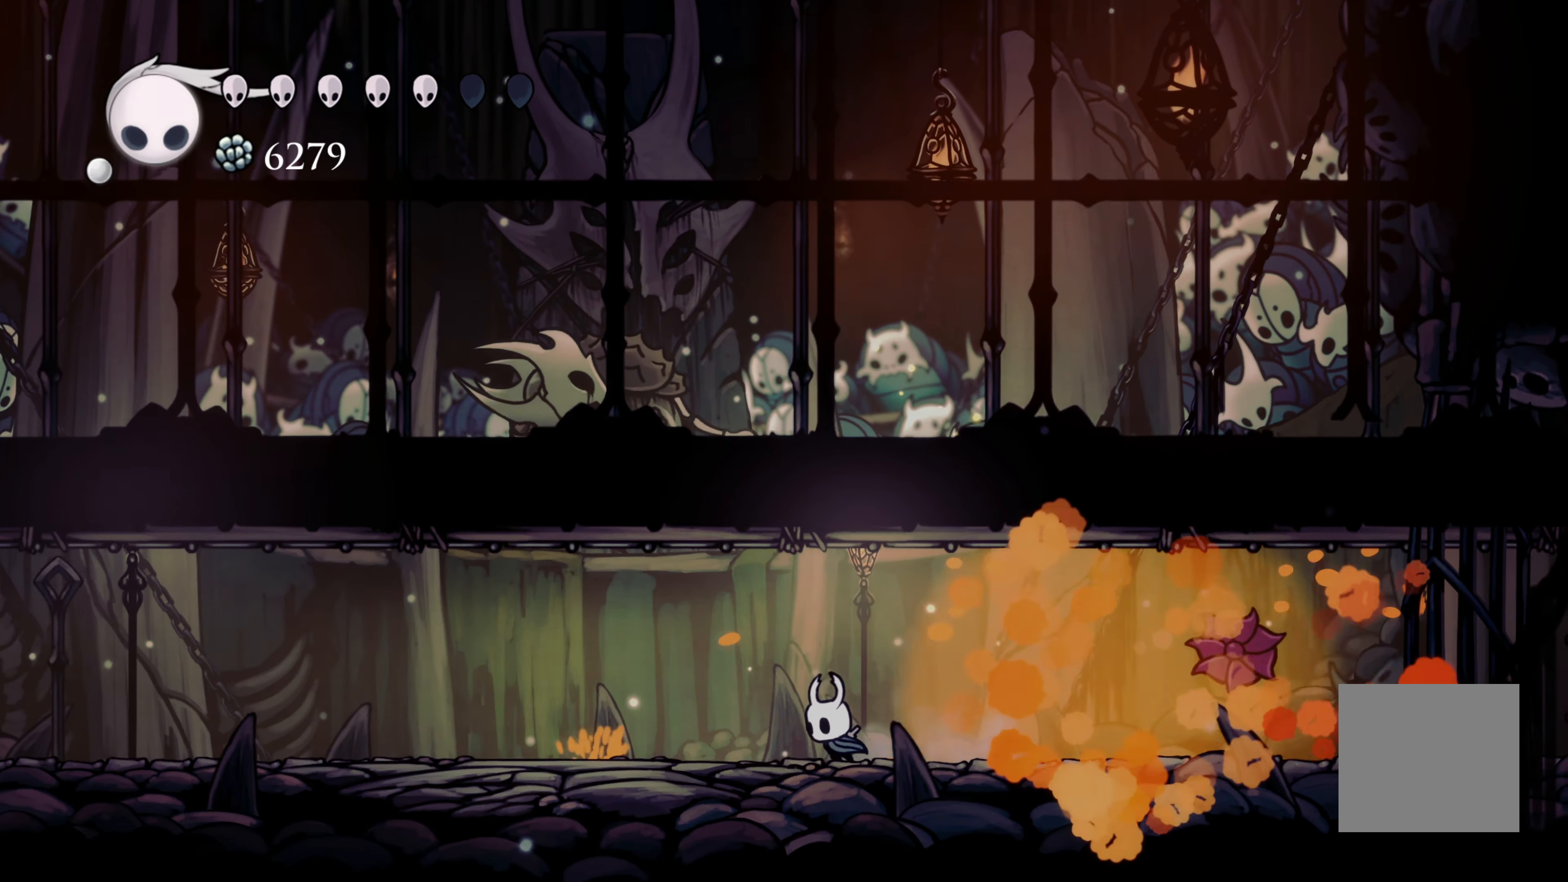
{"dt_ms": 500, "buttons": [], "left_stick": "left", "right_stick": "center", "events": [[100, "R2", "down"], [350, "R2", "up"]]}
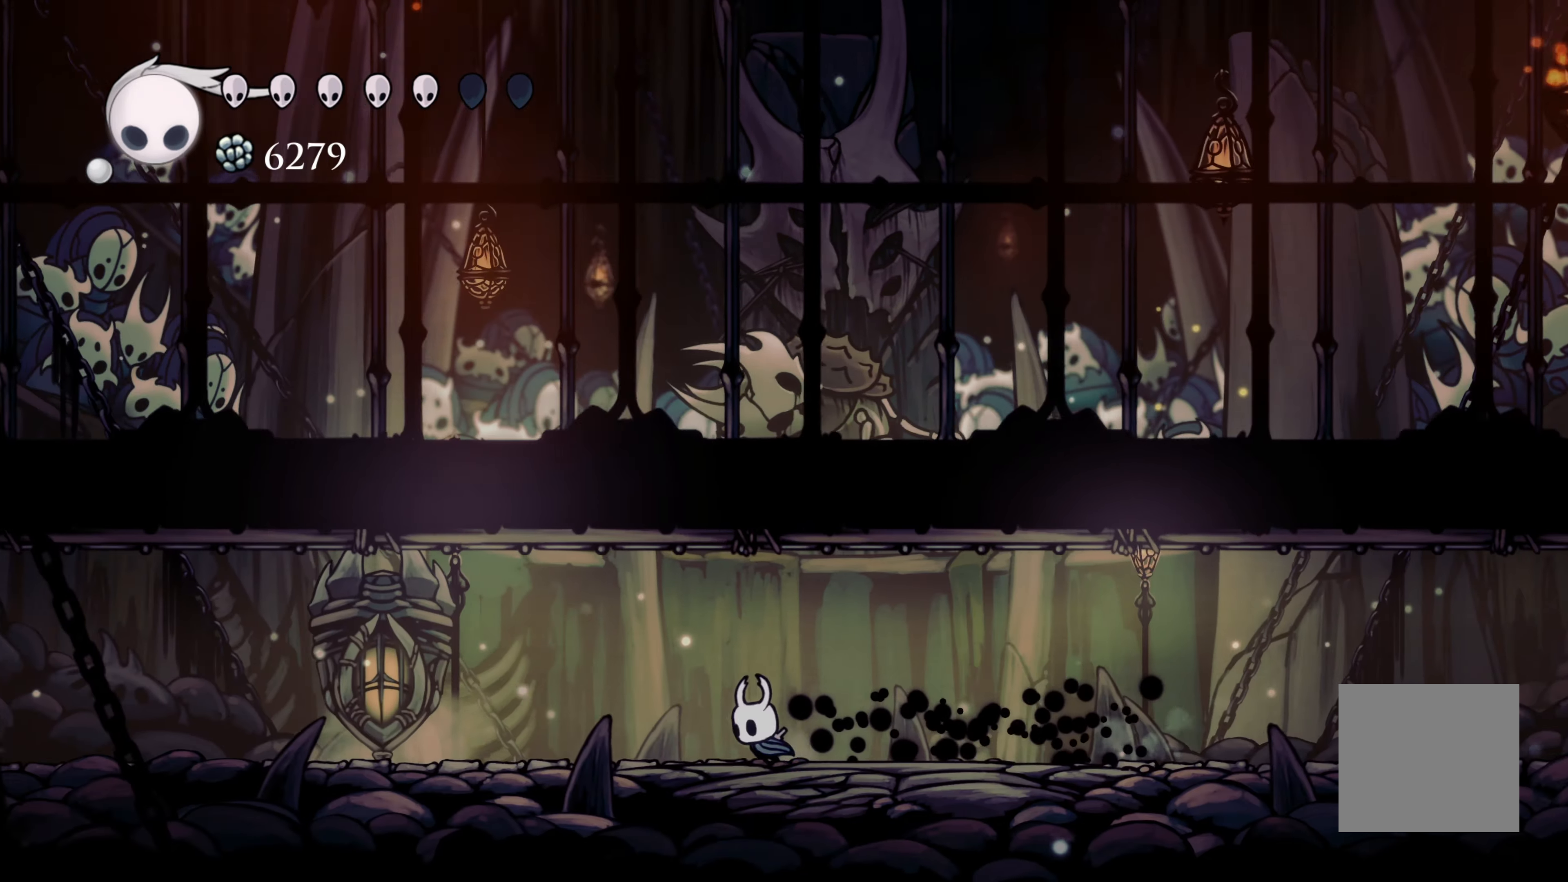
{"dt_ms": 500, "buttons": ["X"], "left_stick": "left", "right_stick": "center", "events": [[450, "X", "down"]]}
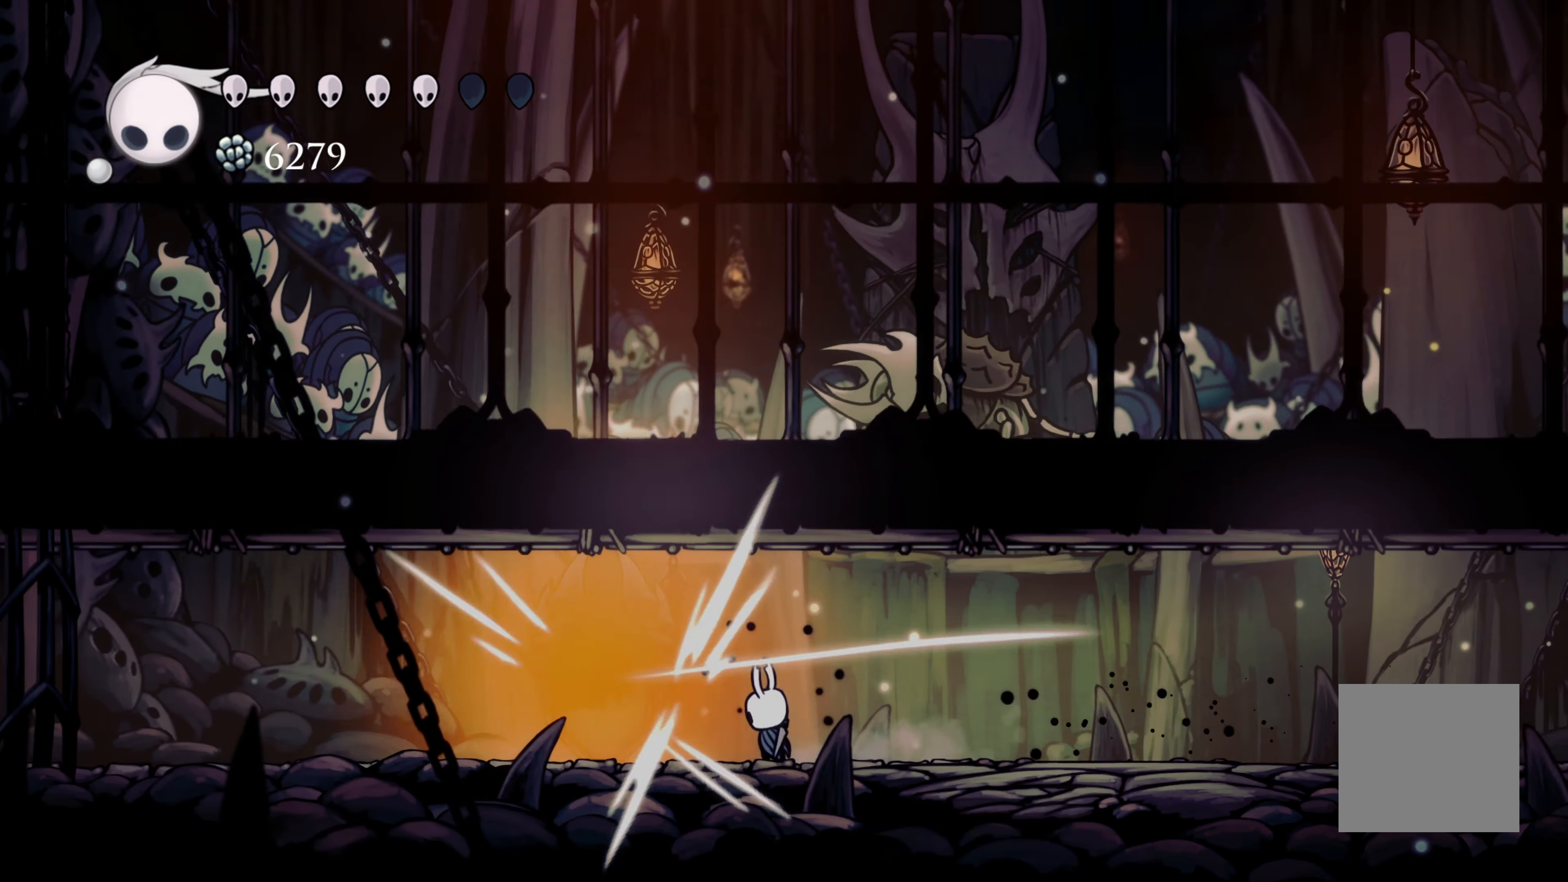
{"dt_ms": 1000, "buttons": ["X"], "left_stick": "left", "right_stick": "center"}
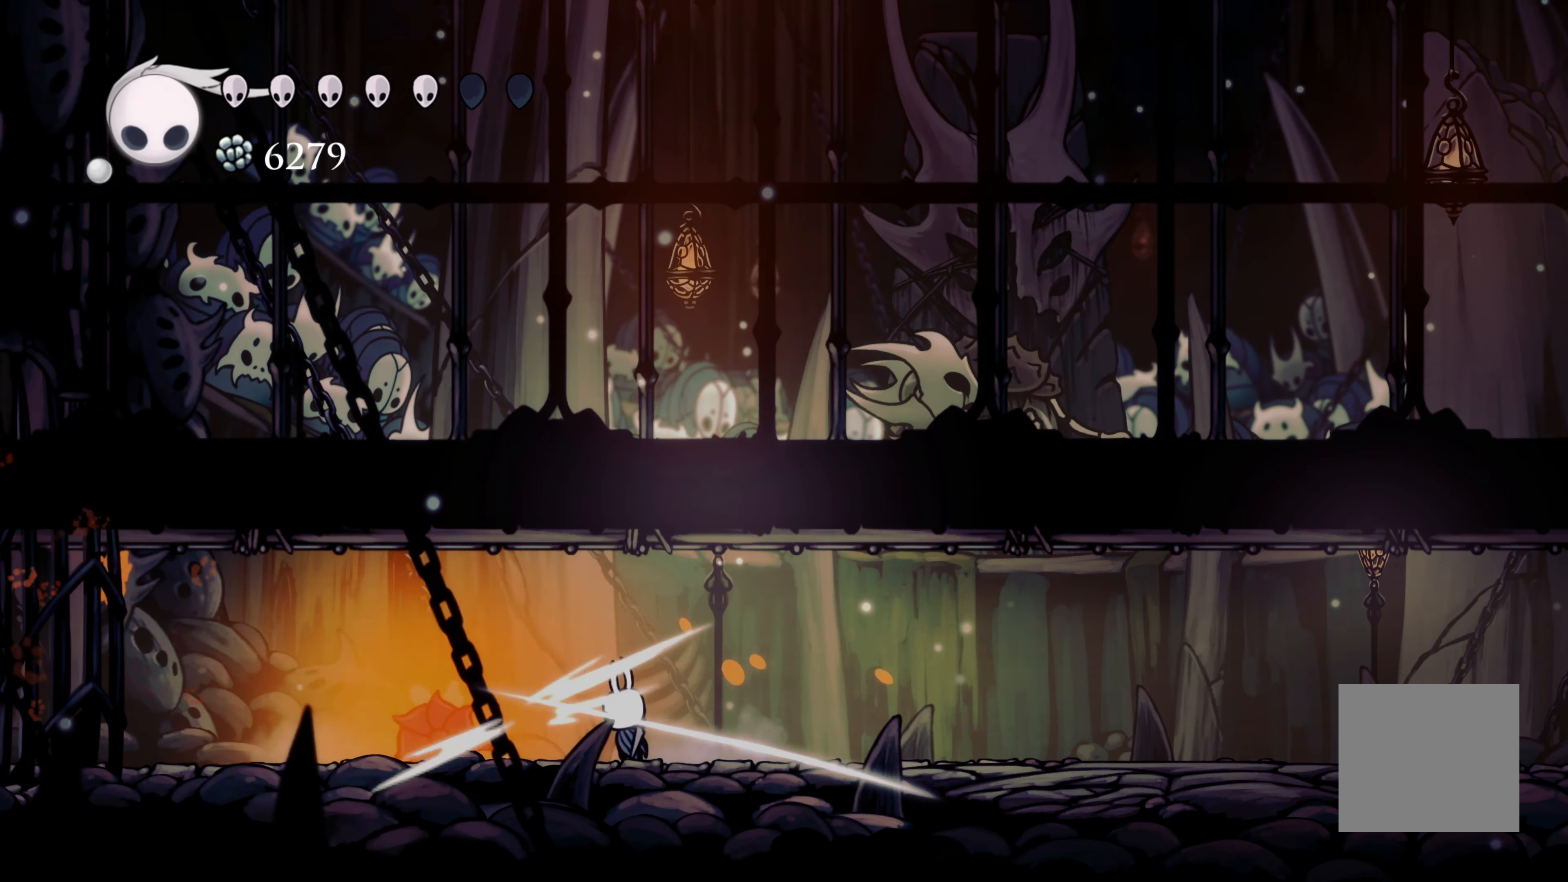
{"dt_ms": 500, "buttons": ["X"], "left_stick": "left", "right_stick": "center", "events": [[133, "X", "up"], [400, "X", "down"]]}
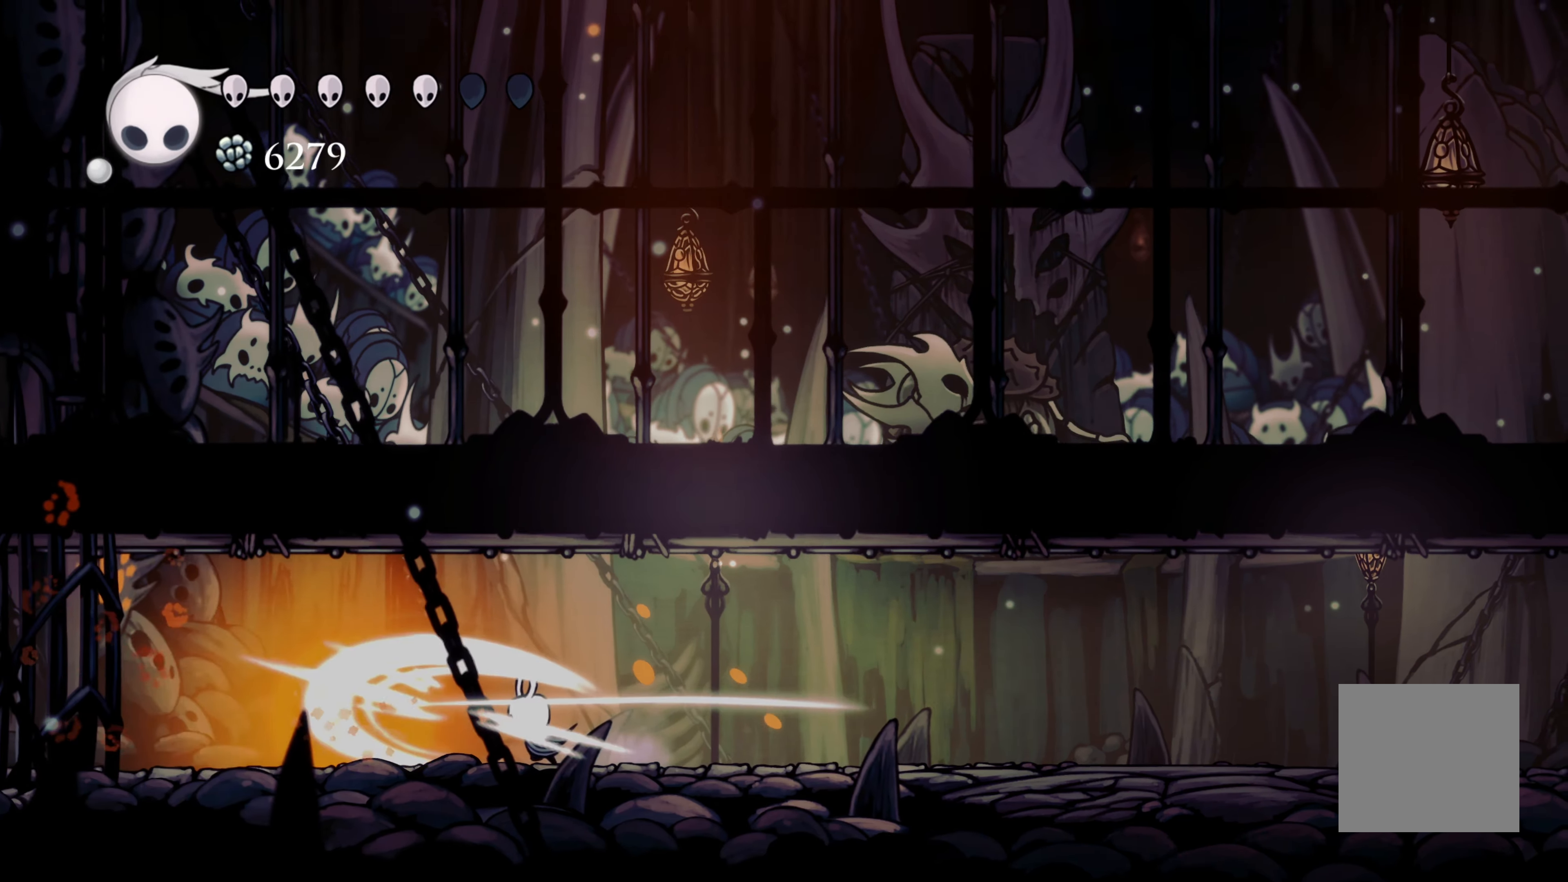
{"dt_ms": 500, "buttons": [], "left_stick": "right", "right_stick": "center", "events": [[33, "left_stick", "right"], [67, "X", "up"], [167, "R2", "down"], [483, "R2", "up"]]}
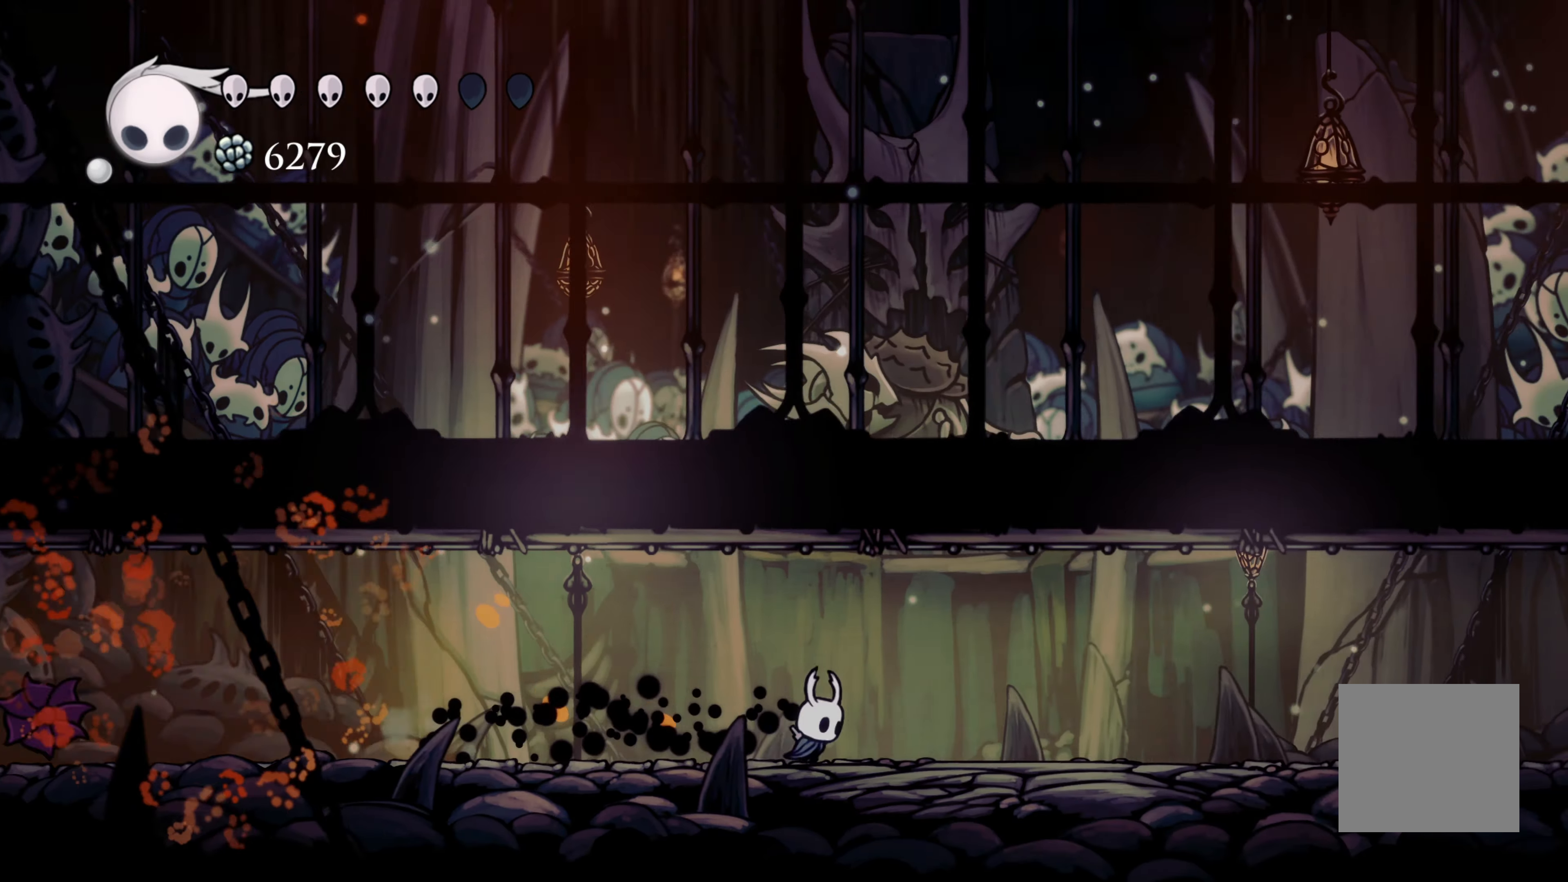
{"dt_ms": 500, "buttons": [], "left_stick": "right", "right_stick": "center", "events": []}
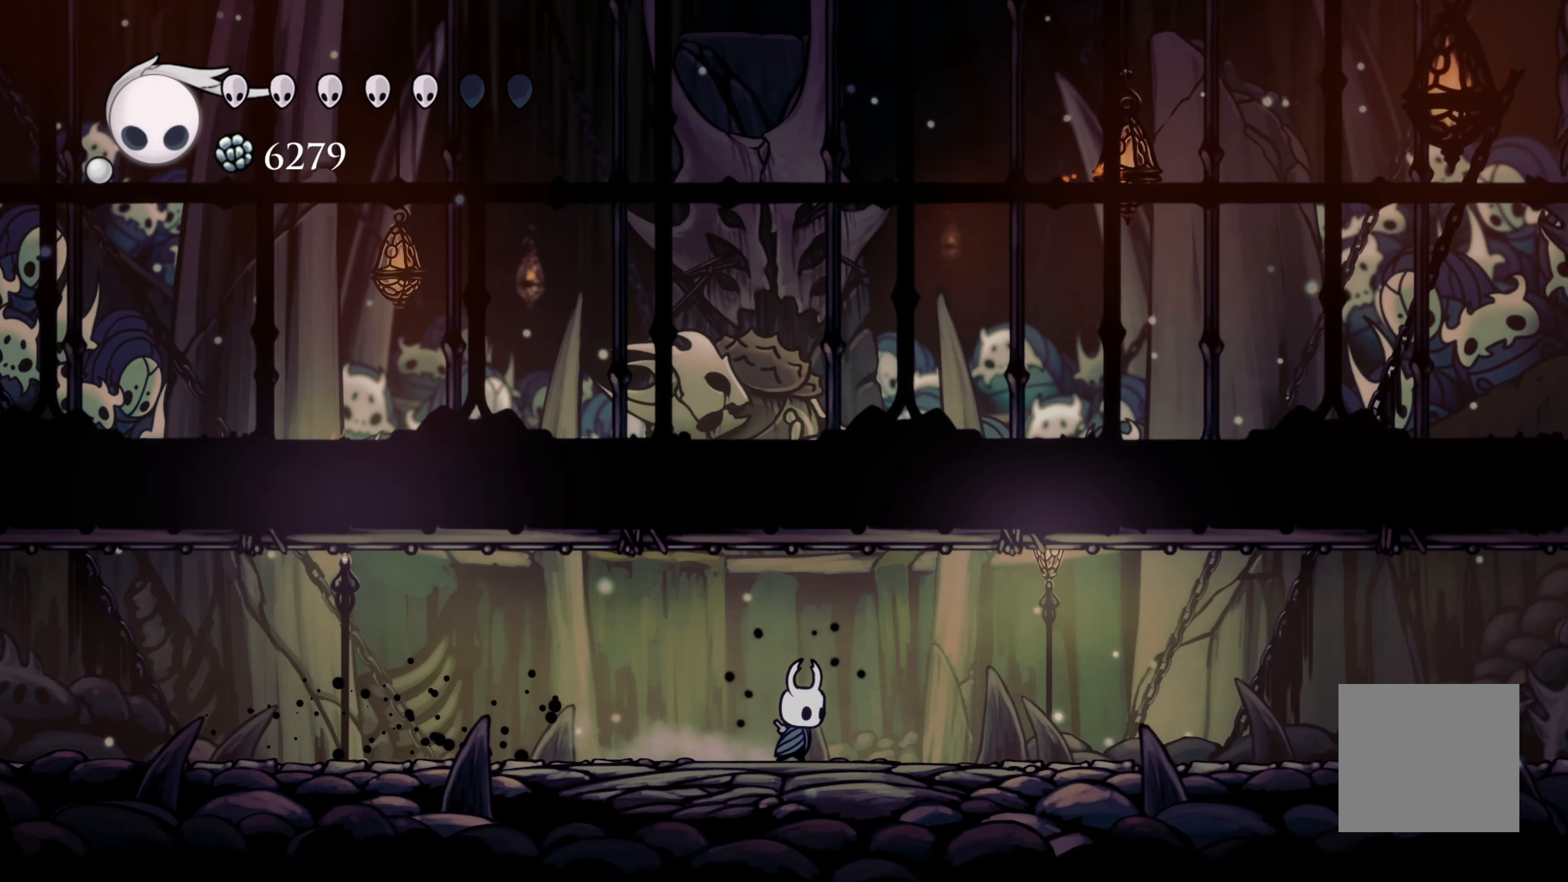
{"dt_ms": 500, "buttons": [], "left_stick": "center", "right_stick": "center", "events": [[133, "left_stick", "center"]]}
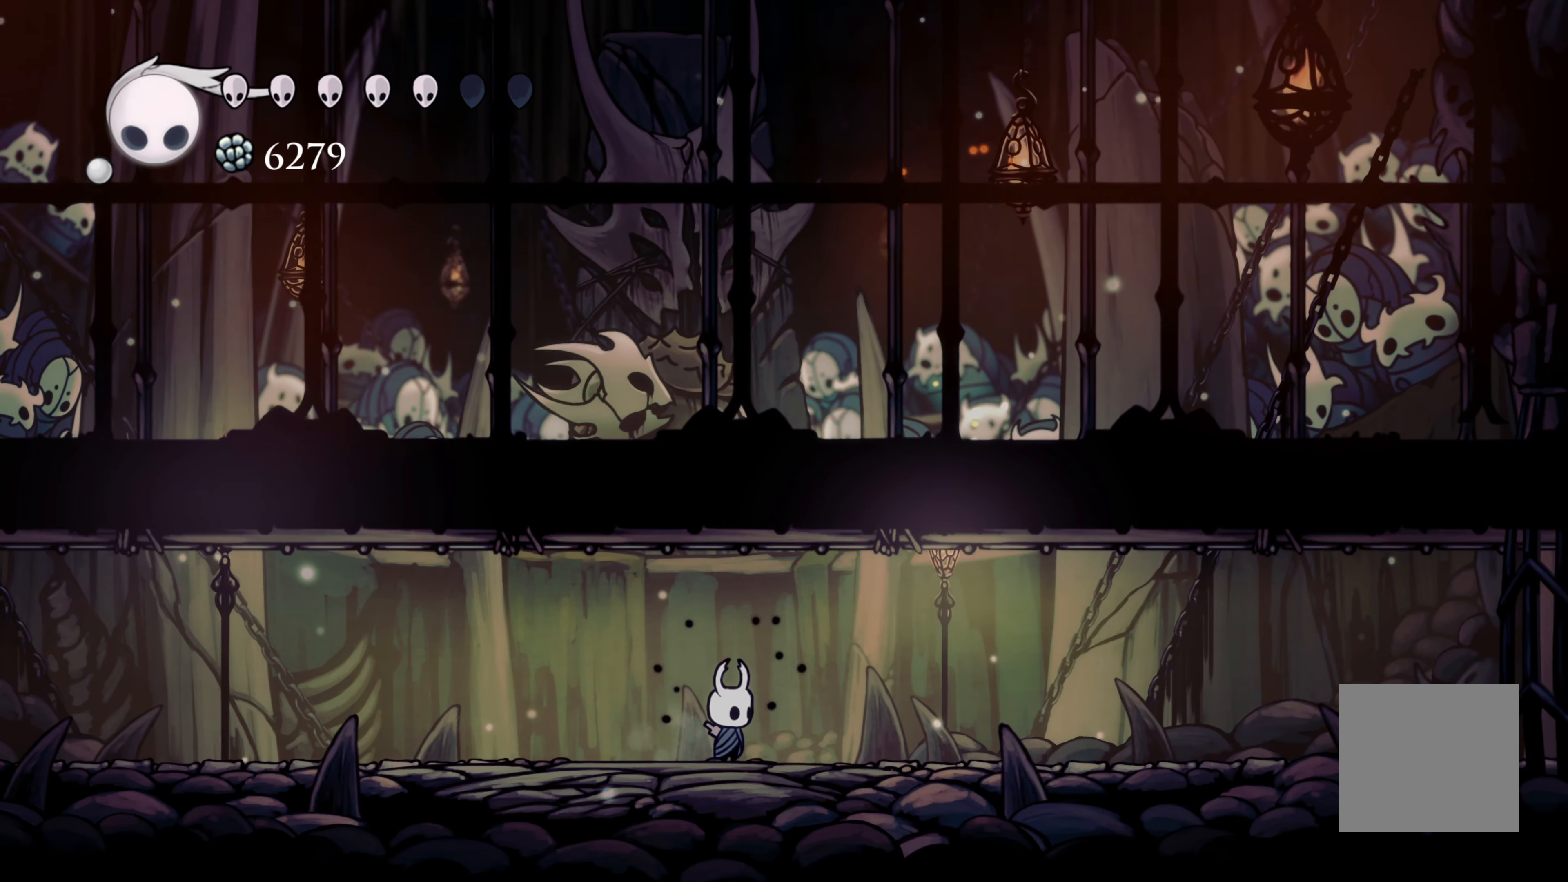
{"dt_ms": 500, "buttons": [], "left_stick": "center", "right_stick": "center", "events": [[117, "left_stick", "left"], [367, "left_stick", "right"], [500, "left_stick", "center"]]}
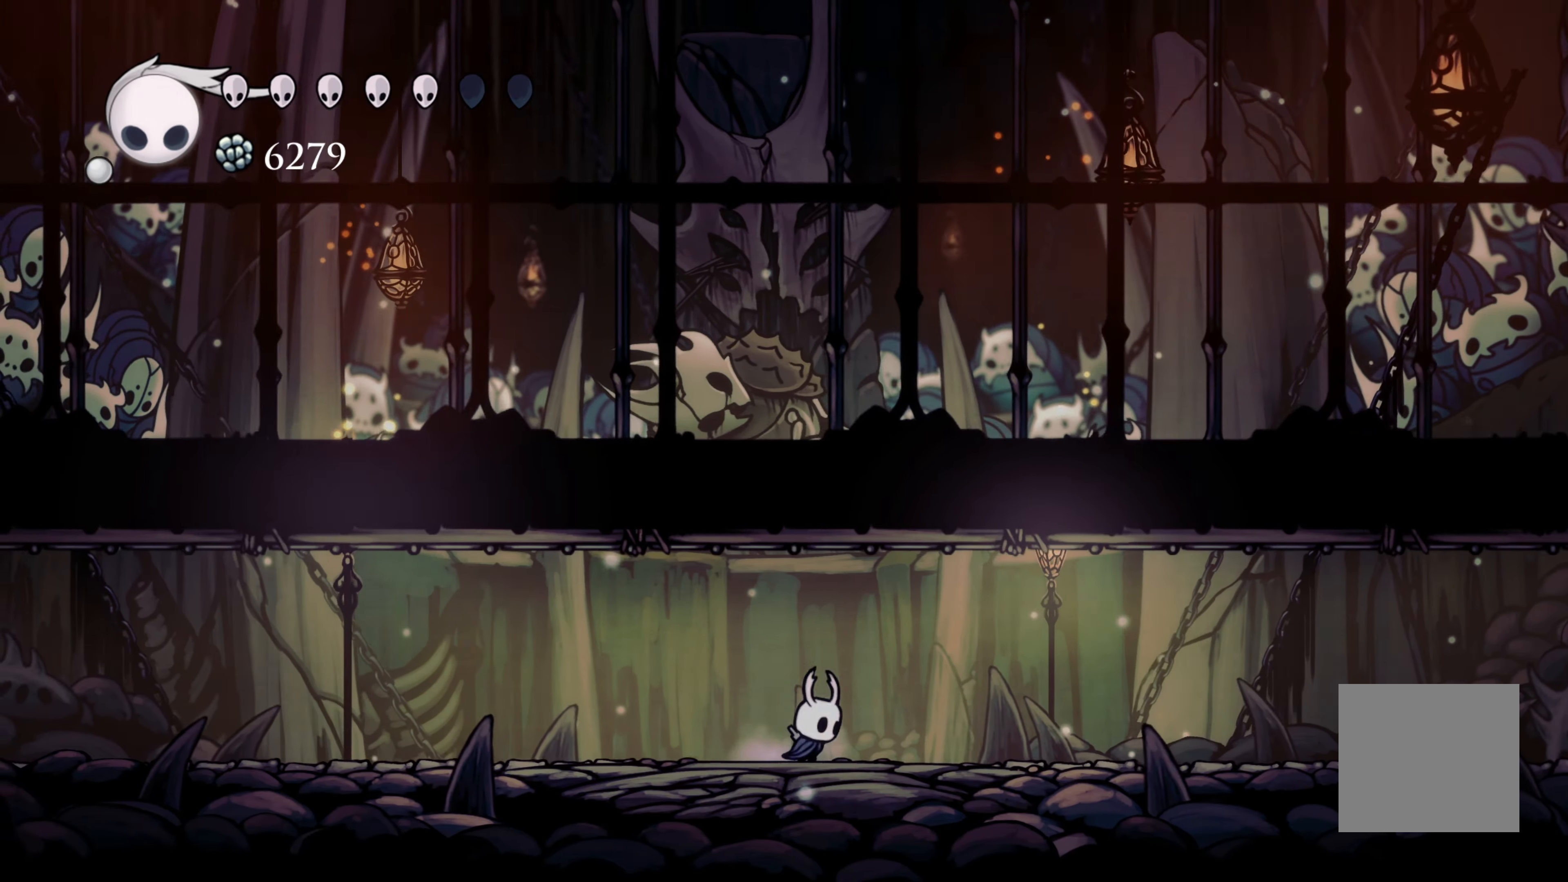
{"dt_ms": 500, "buttons": [], "left_stick": "right", "right_stick": "center", "events": [[17, "left_stick", "left"], [217, "left_stick", "right"], [317, "left_stick", "left"], [433, "left_stick", "right"]]}
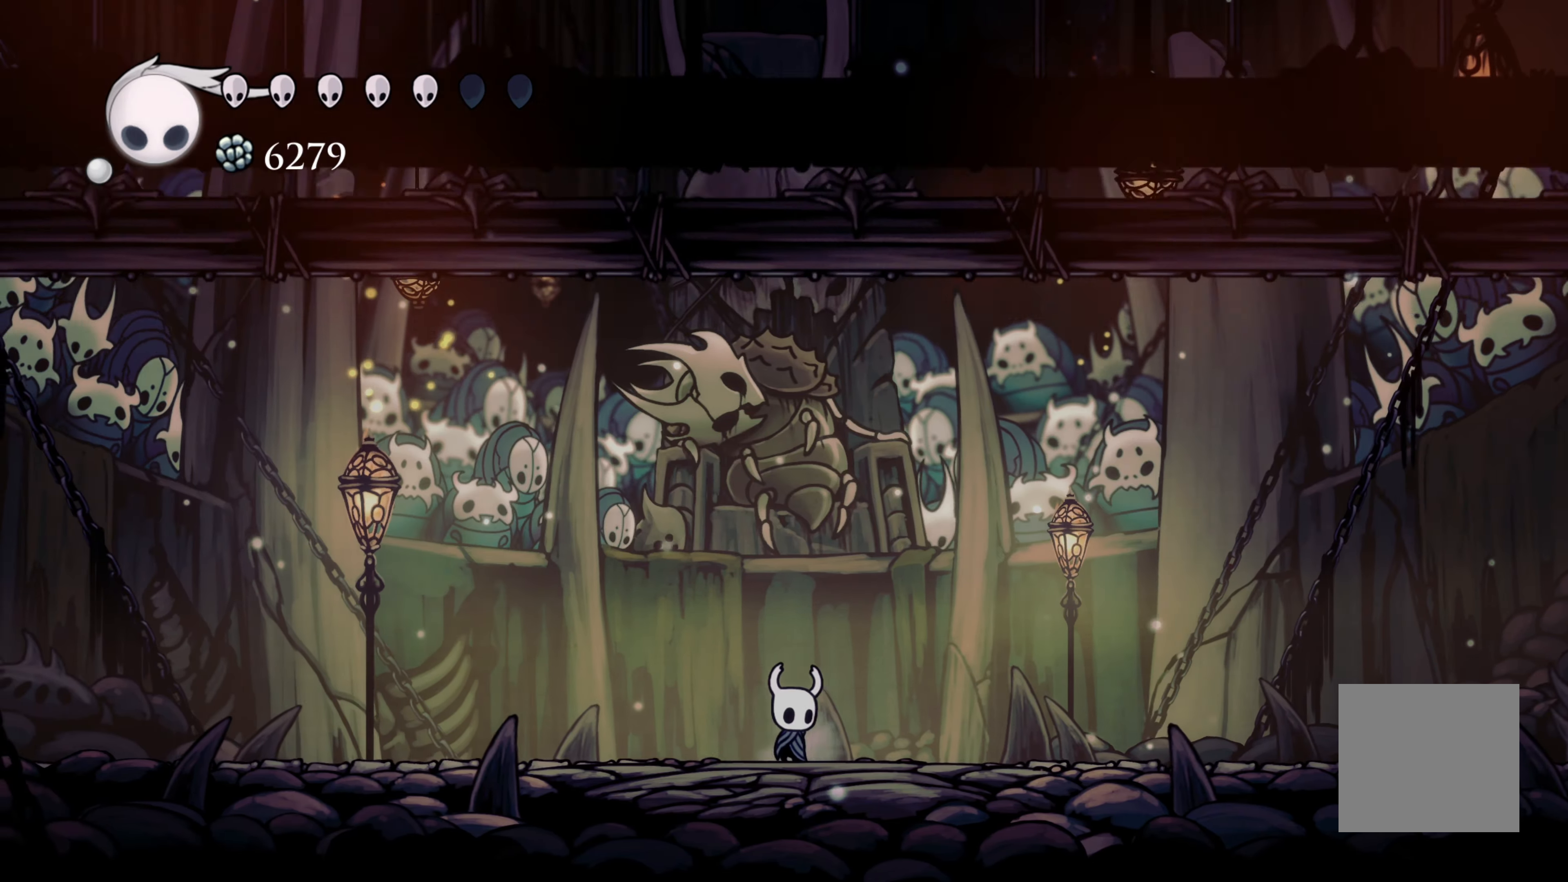
{"dt_ms": 500, "buttons": [], "left_stick": "center", "right_stick": "center", "events": [[50, "left_stick", "left"], [167, "left_stick", "center"]]}
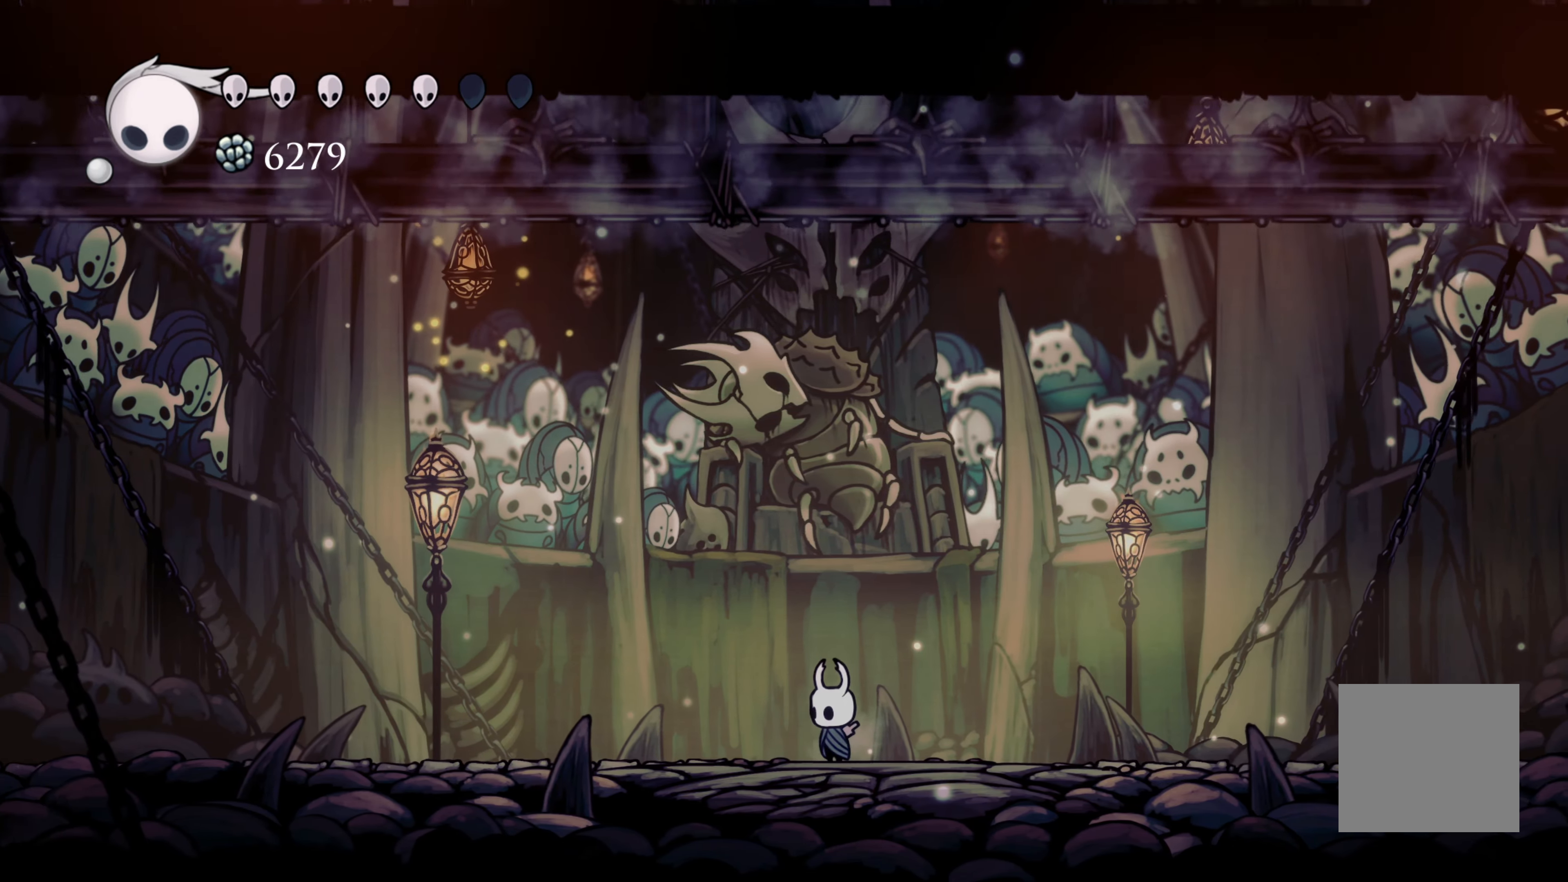
{"dt_ms": 500, "buttons": [], "left_stick": "center", "right_stick": "center", "events": []}
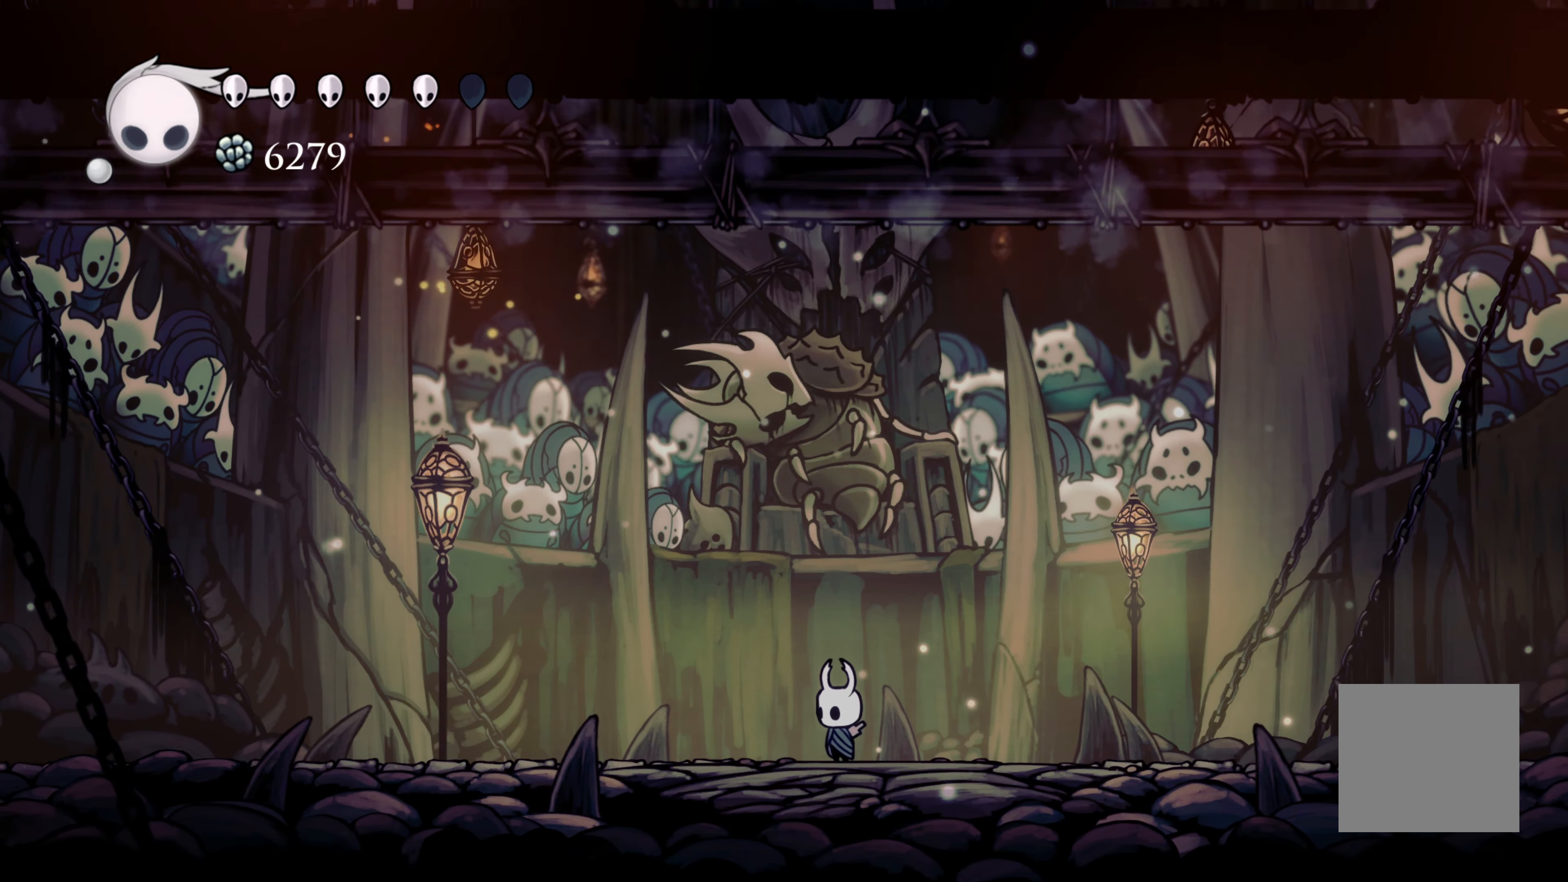
{"dt_ms": 500, "buttons": [], "left_stick": "center", "right_stick": "center", "events": []}
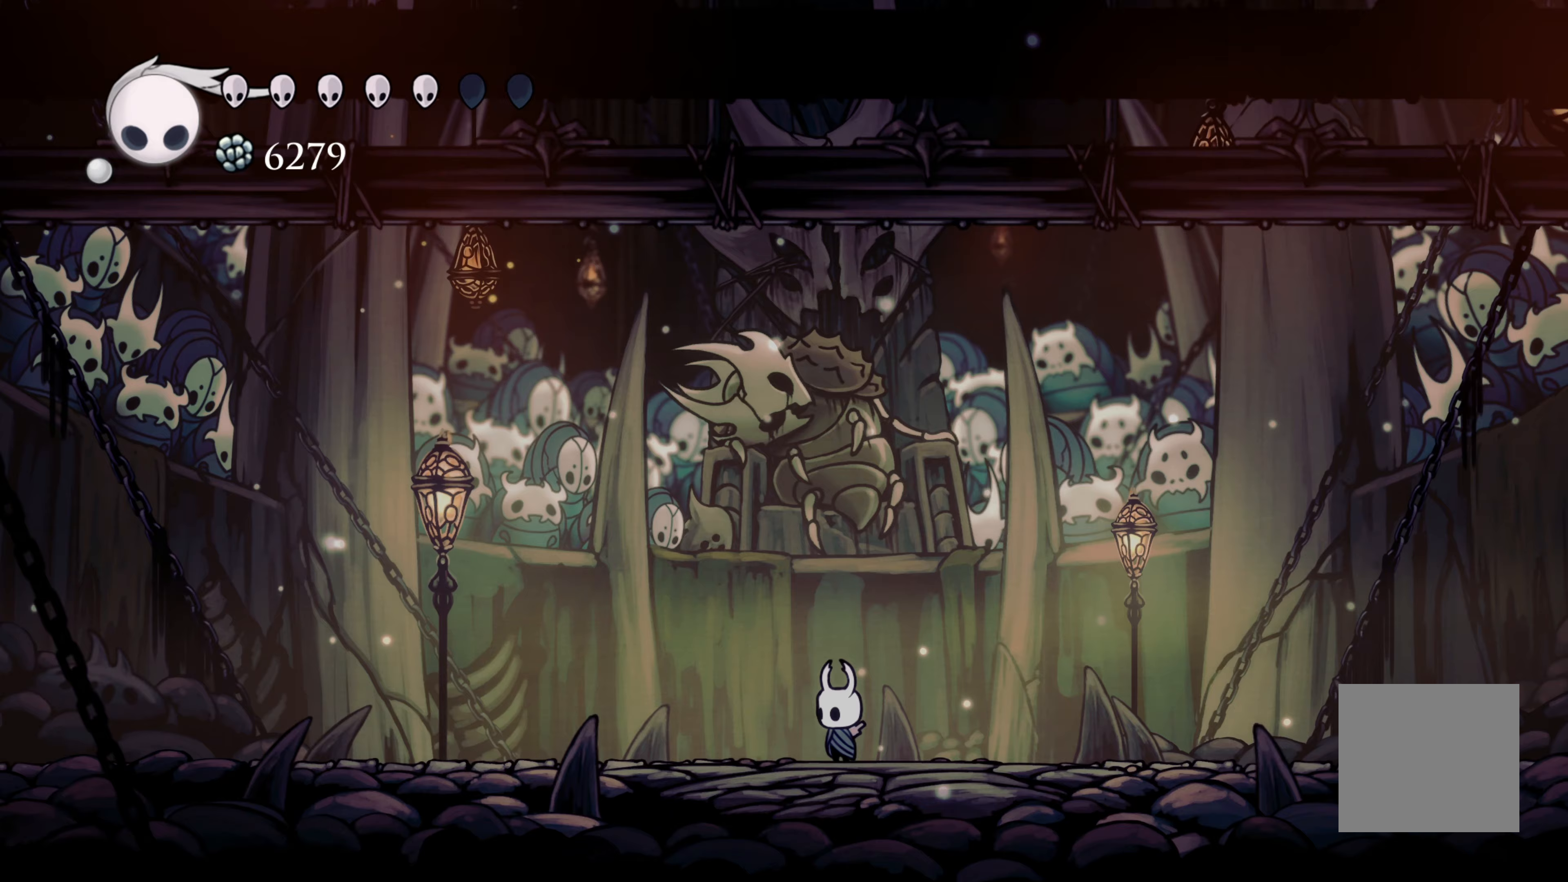
{"dt_ms": 500, "buttons": [], "left_stick": "center", "right_stick": "center", "events": []}
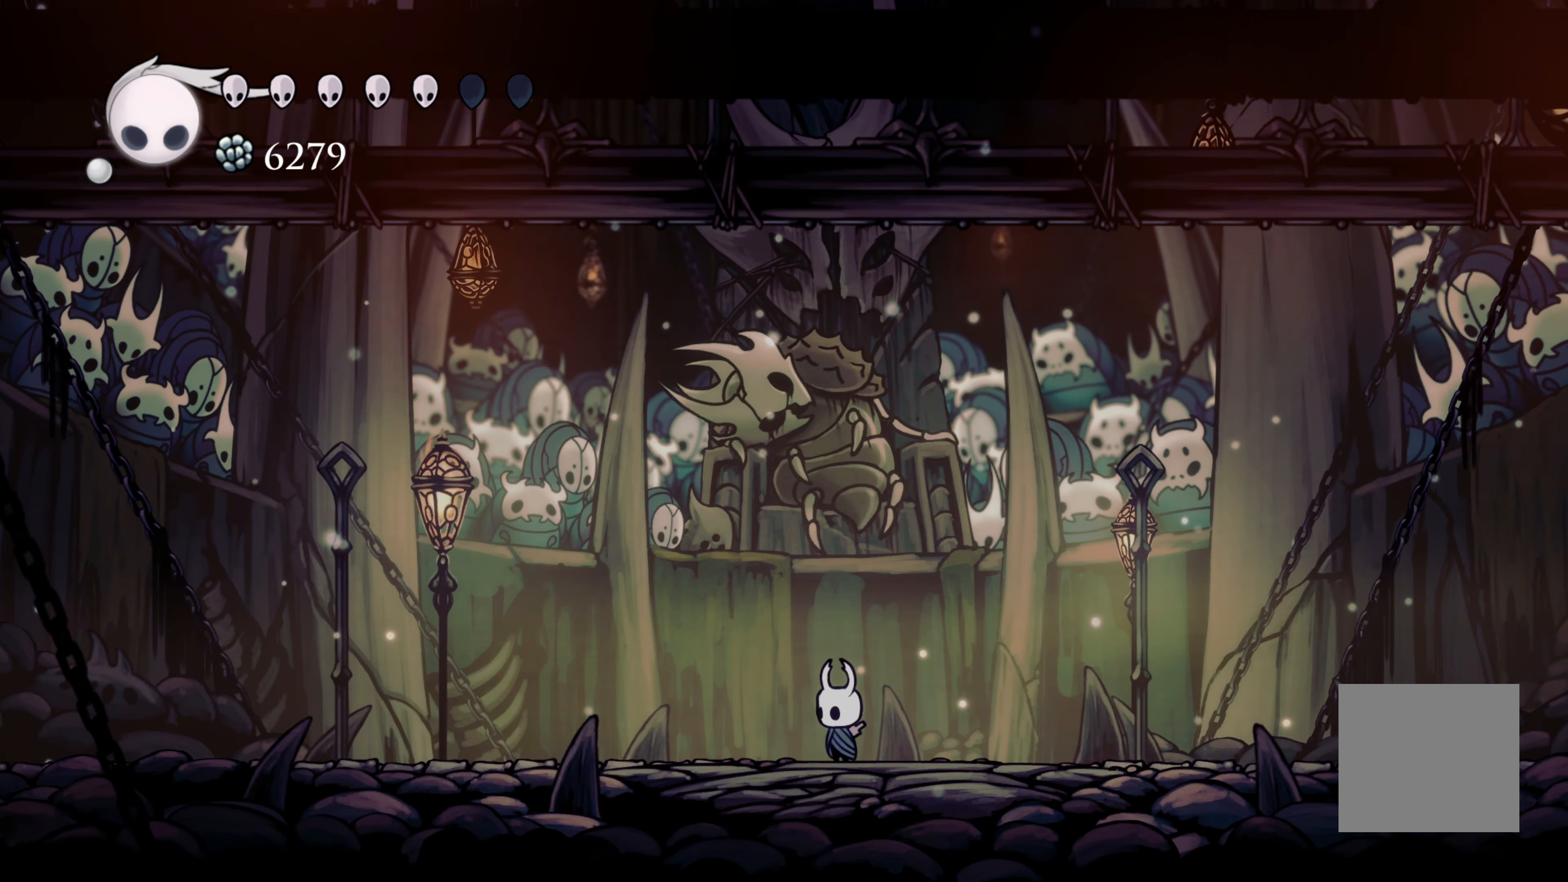
{"dt_ms": 500, "buttons": [], "left_stick": "right", "right_stick": "center", "events": [[467, "left_stick", "right"]]}
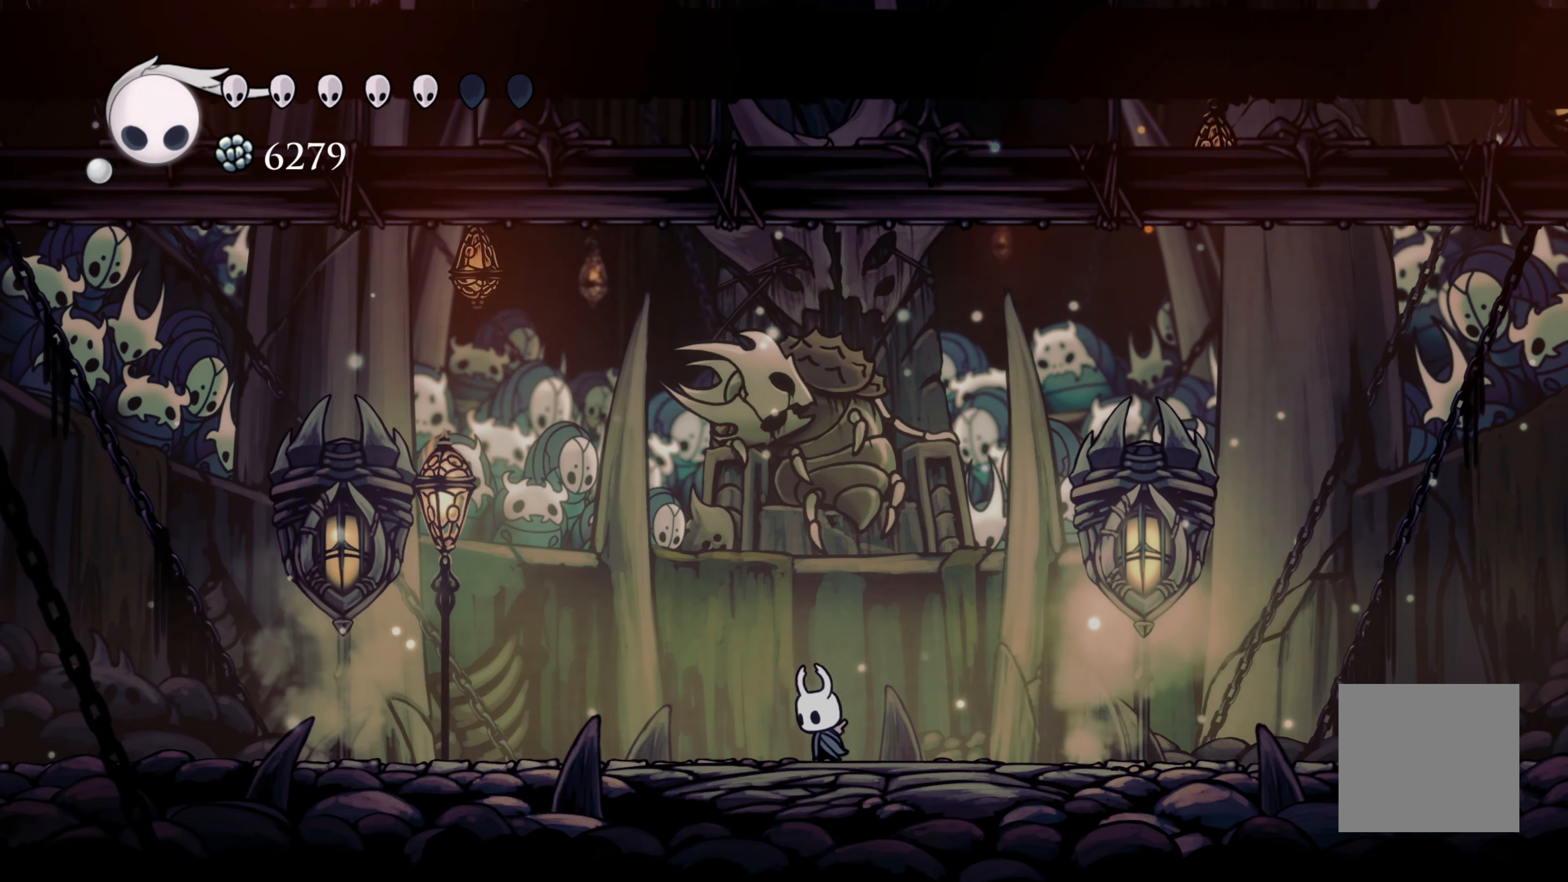
{"dt_ms": 500, "buttons": [], "left_stick": "right", "right_stick": "center", "events": [[67, "A", "down"], [200, "X", "down"], [250, "A", "up"], [367, "X", "up"]]}
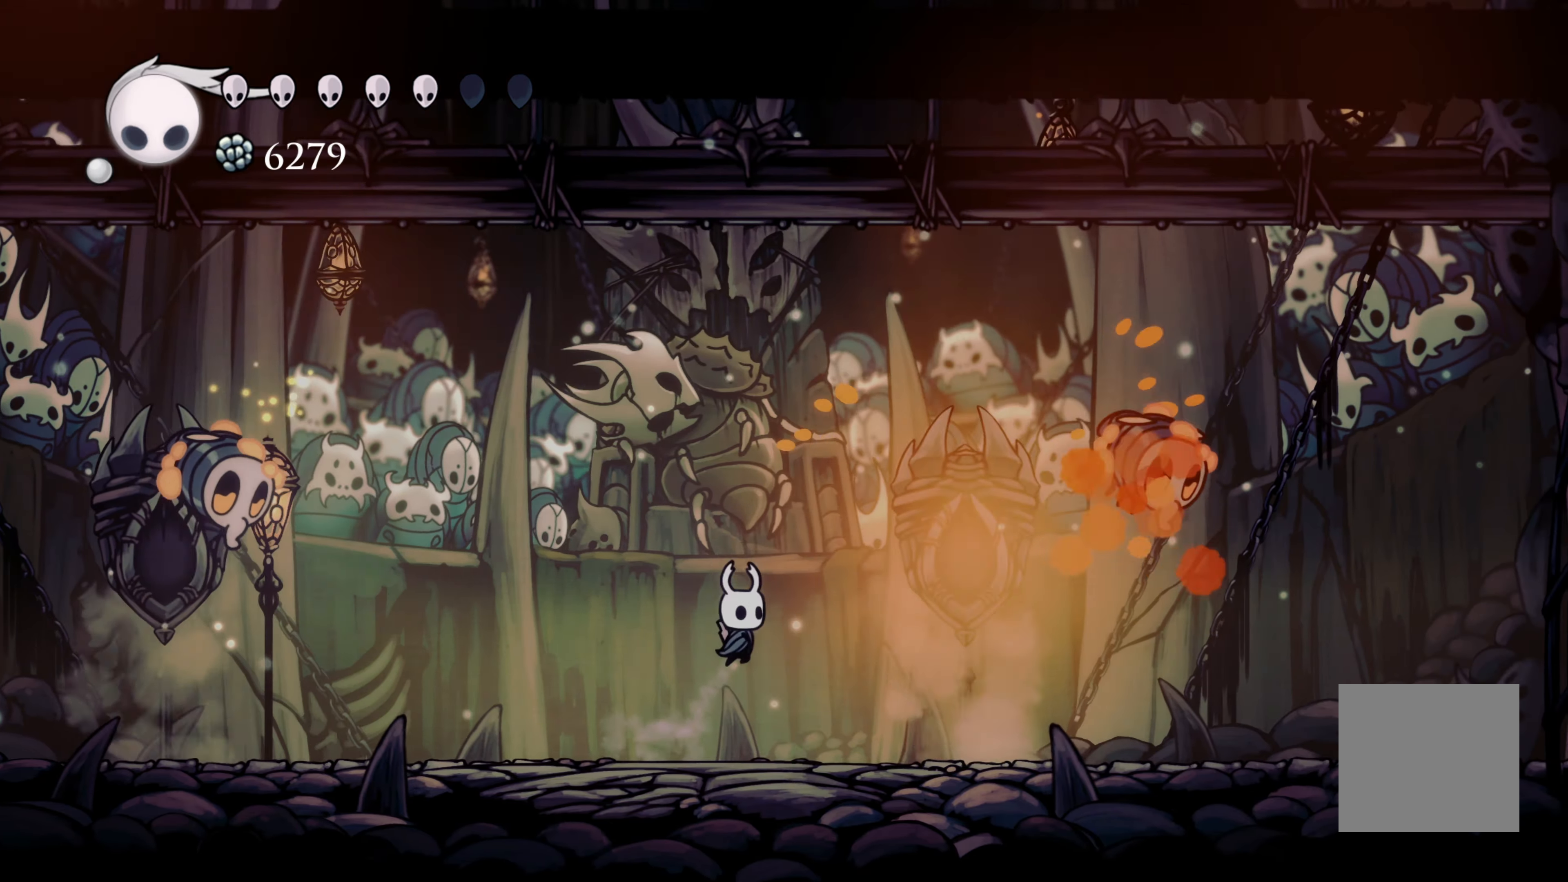
{"dt_ms": 500, "buttons": [], "left_stick": "right", "right_stick": "center", "events": [[167, "A", "down"], [267, "X", "down"], [350, "A", "up"], [467, "X", "up"]]}
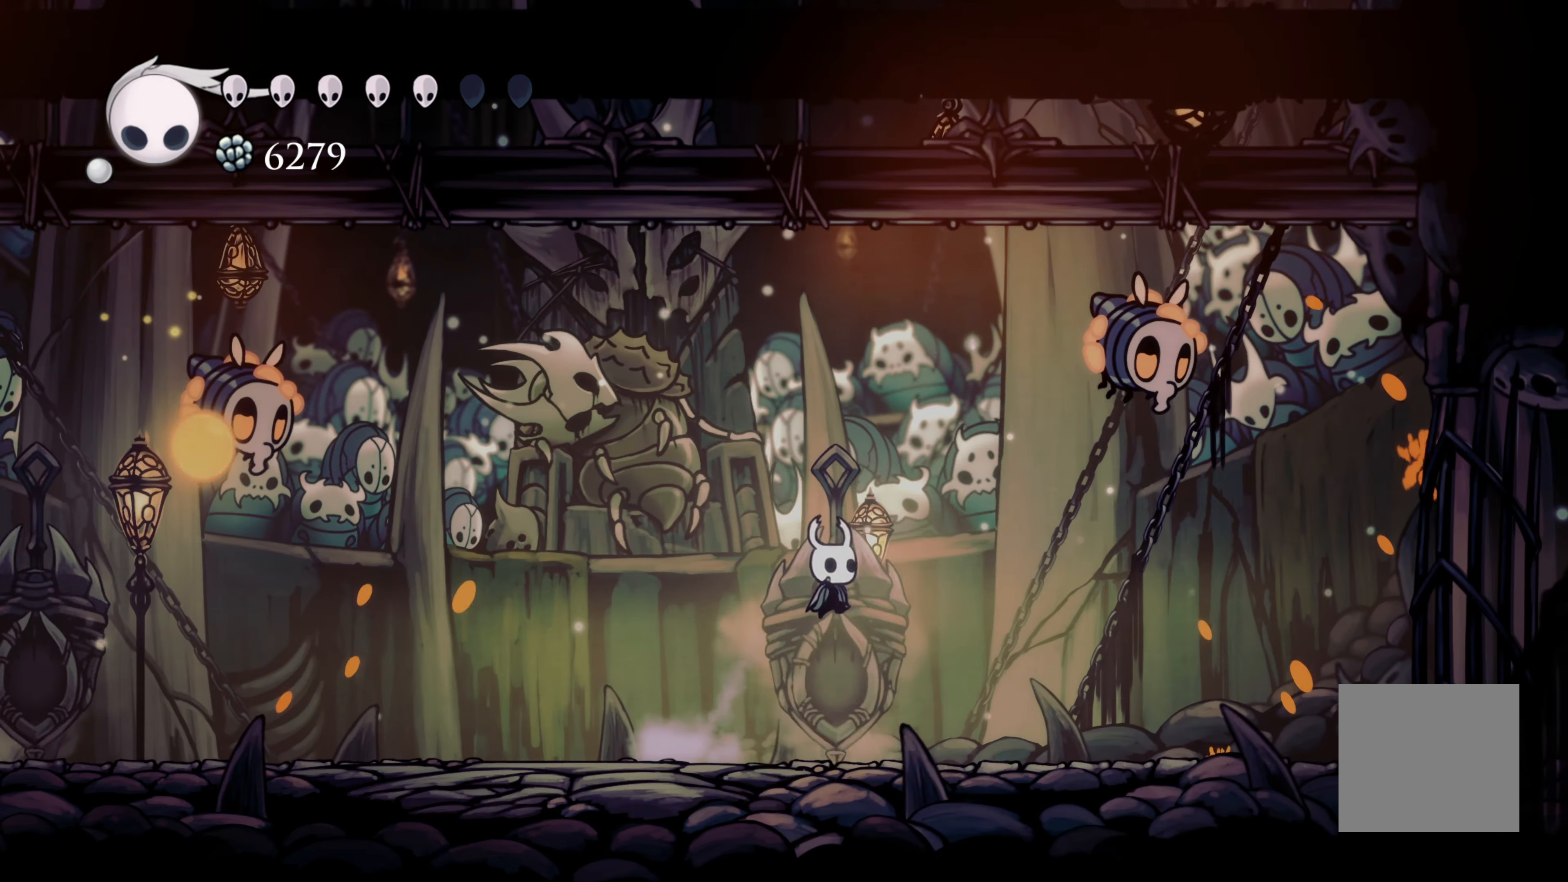
{"dt_ms": 500, "buttons": ["A"], "left_stick": "right", "right_stick": "center", "events": [[283, "A", "down"]]}
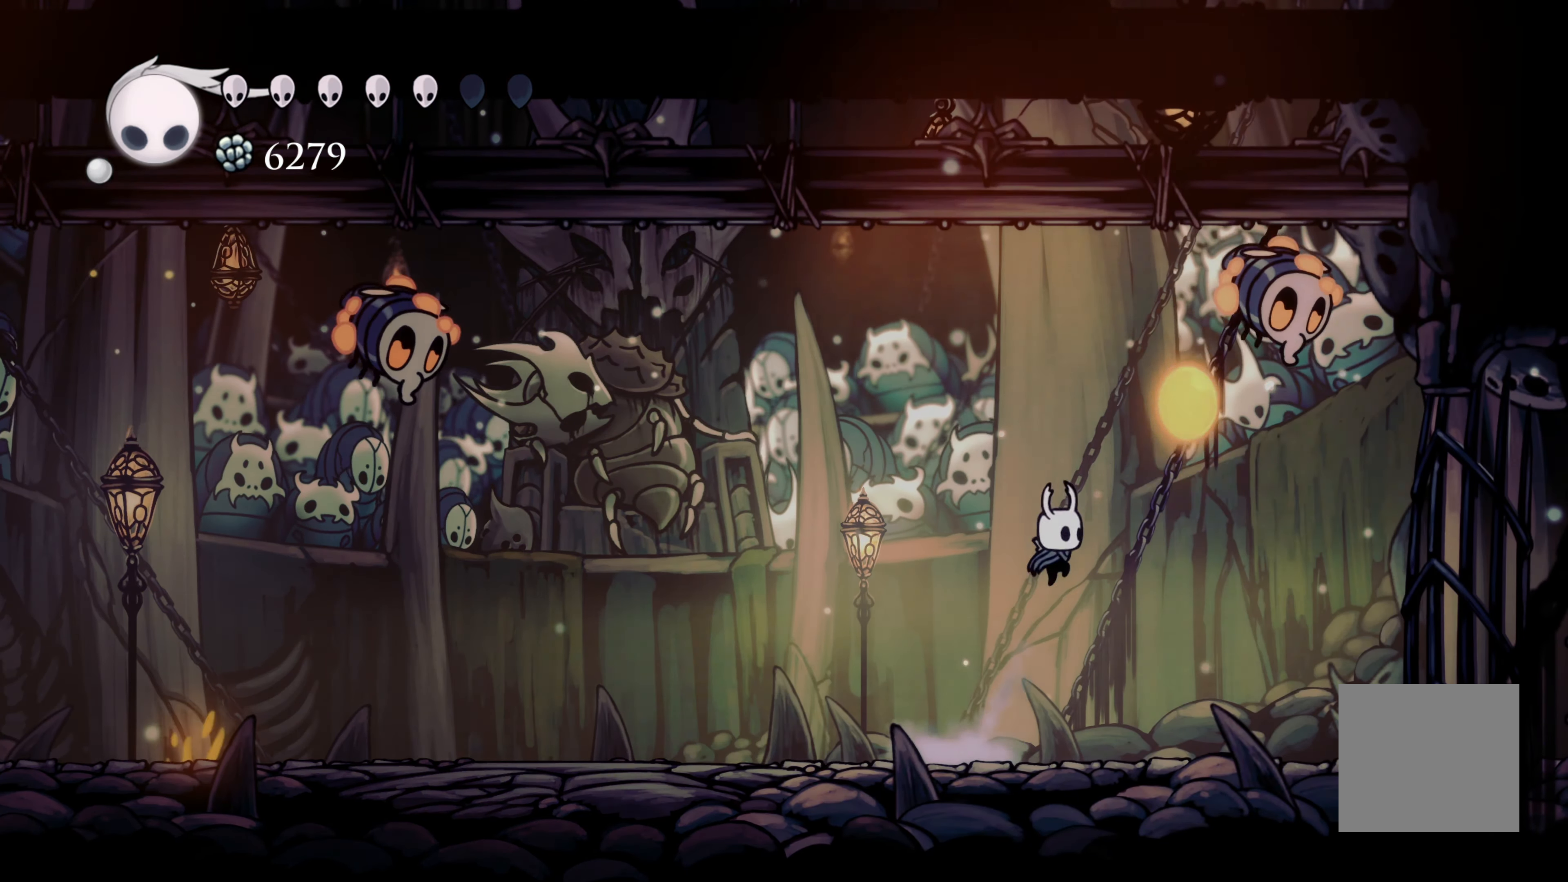
{"dt_ms": 500, "buttons": [], "left_stick": "left", "right_stick": "center", "events": [[183, "left_stick", "up"], [250, "X", "down"], [267, "left_stick", "up-right"], [300, "A", "up"], [383, "left_stick", "up-left"], [400, "X", "up"], [433, "left_stick", "left"]]}
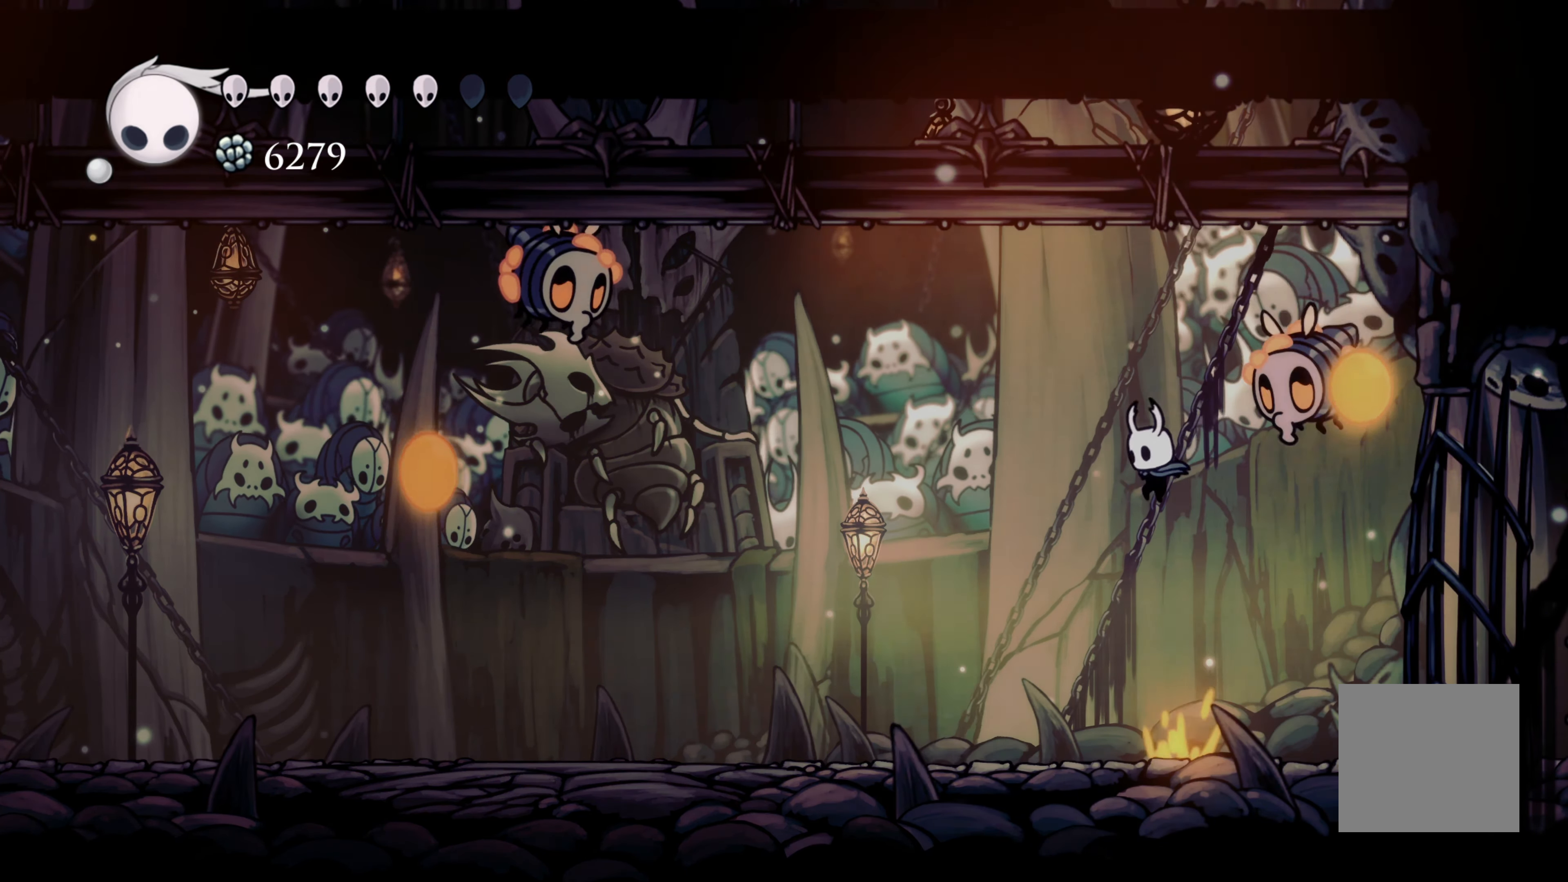
{"dt_ms": 1000, "buttons": ["X"], "left_stick": "up-left", "right_stick": "center"}
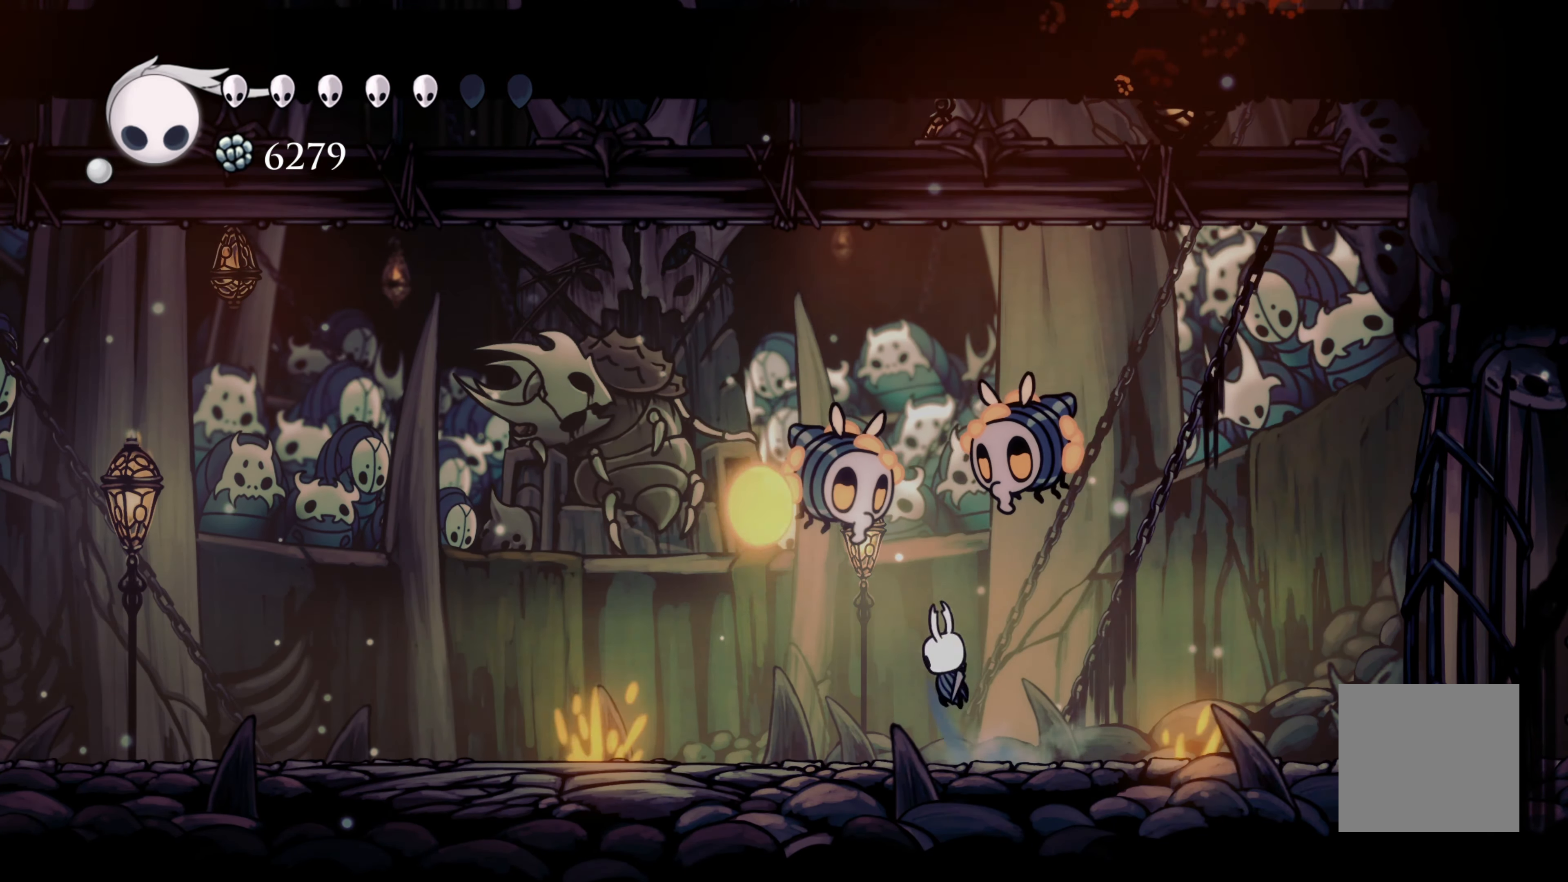
{"dt_ms": 500, "buttons": ["X"], "left_stick": "up", "right_stick": "center", "events": [[100, "X", "up"], [100, "left_stick", "up-right"], [250, "left_stick", "left"], [450, "X", "down"], [467, "left_stick", "up"]]}
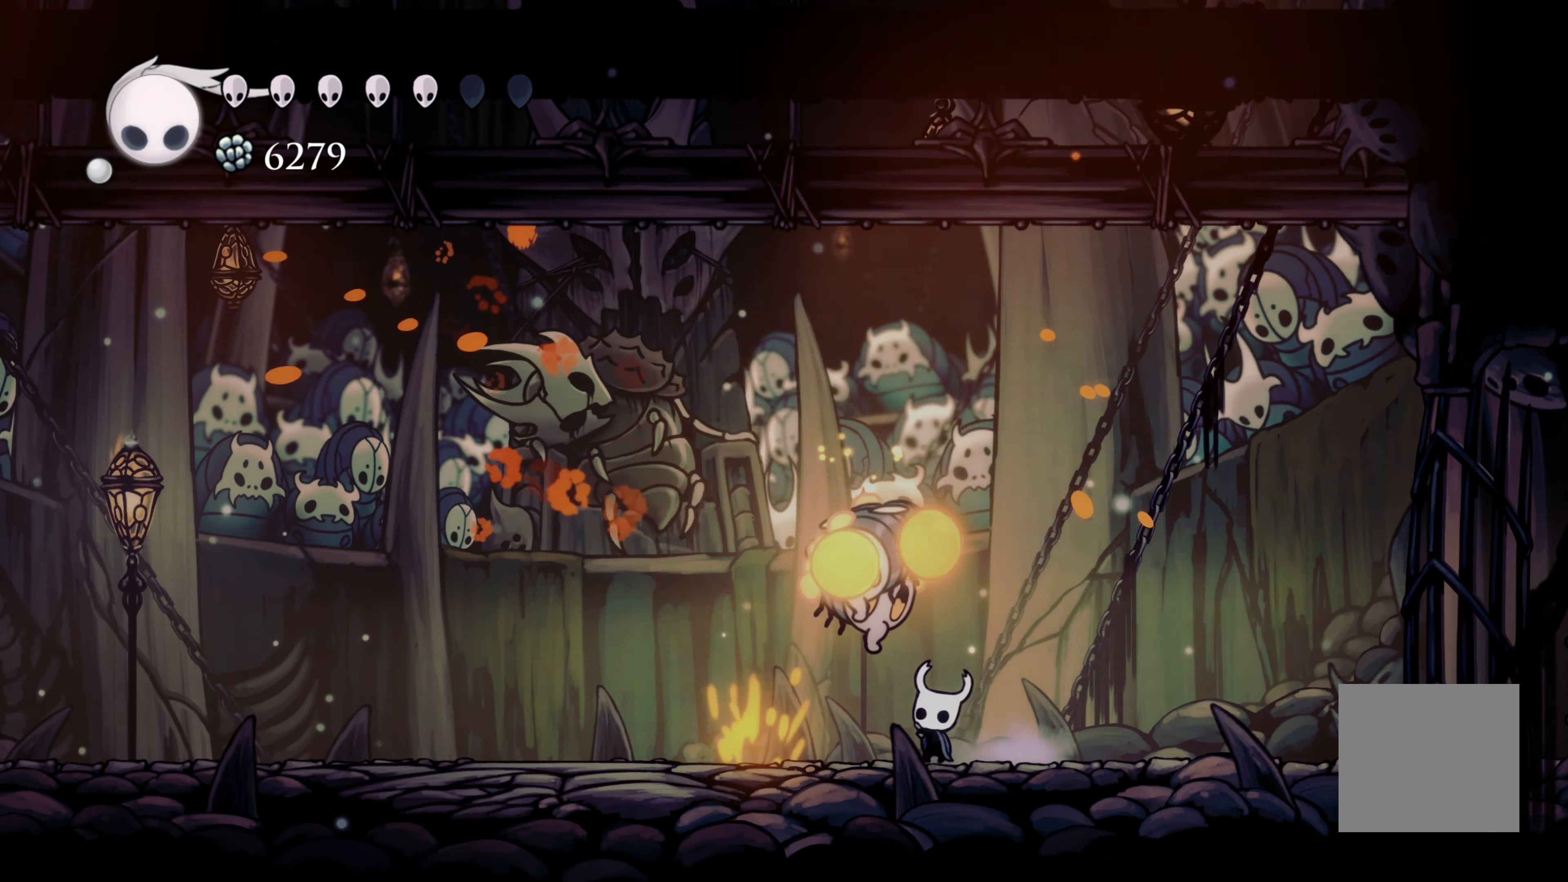
{"dt_ms": 500, "buttons": [], "left_stick": "right", "right_stick": "center", "events": [[67, "X", "up"], [200, "left_stick", "right"]]}
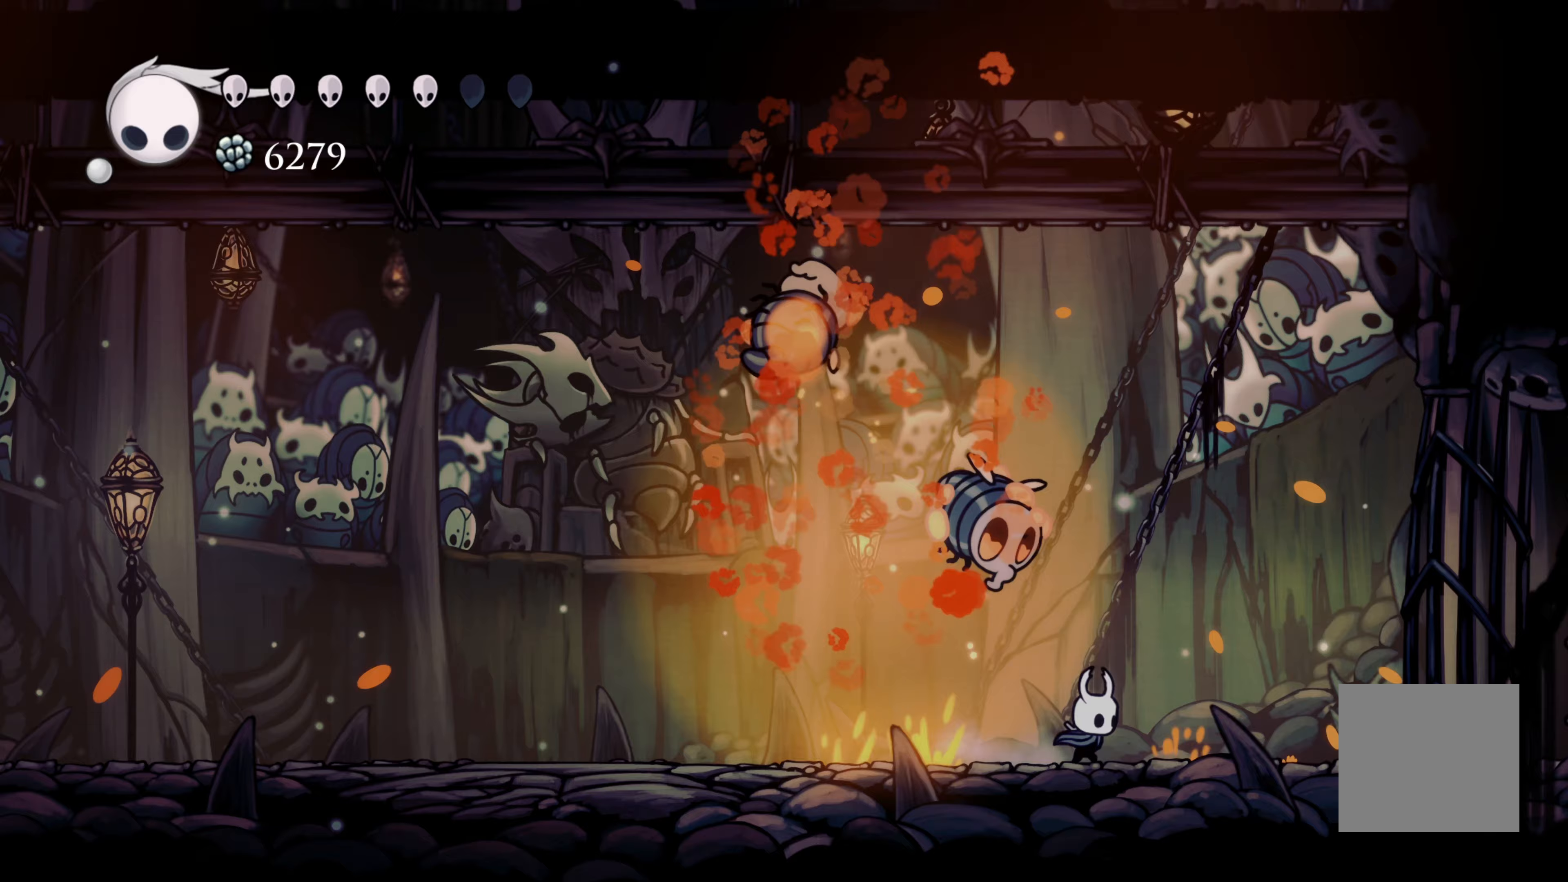
{"dt_ms": 500, "buttons": [], "left_stick": "up", "right_stick": "center", "events": [[33, "left_stick", "up-left"], [167, "X", "down"], [250, "left_stick", "up-right"], [283, "X", "up"], [450, "left_stick", "up"]]}
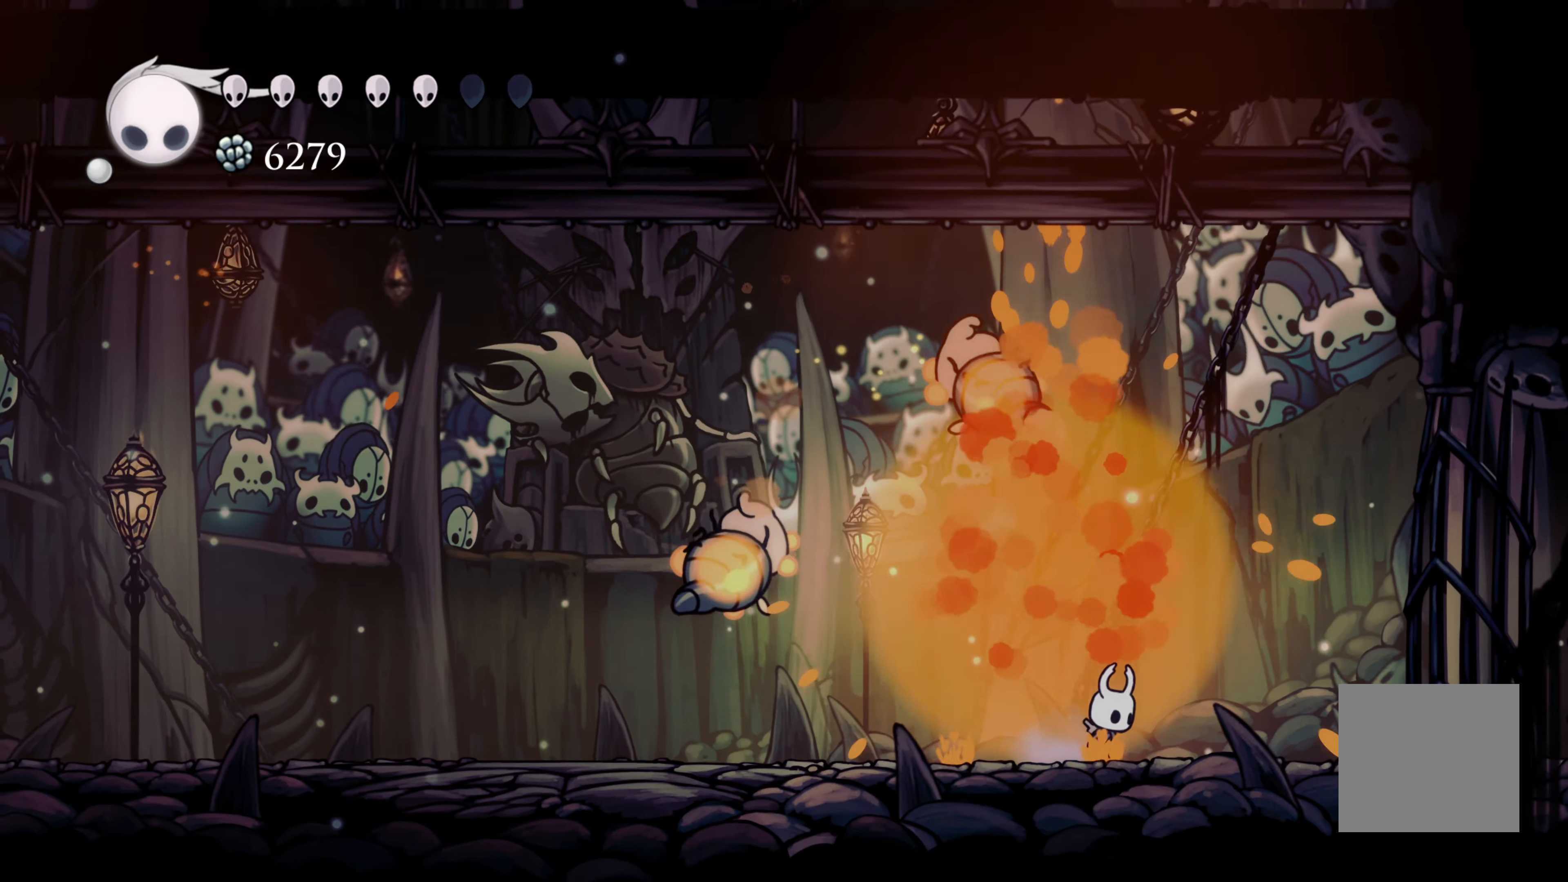
{"dt_ms": 500, "buttons": [], "left_stick": "center", "right_stick": "center", "events": [[67, "X", "down"], [200, "X", "up"], [450, "left_stick", "center"]]}
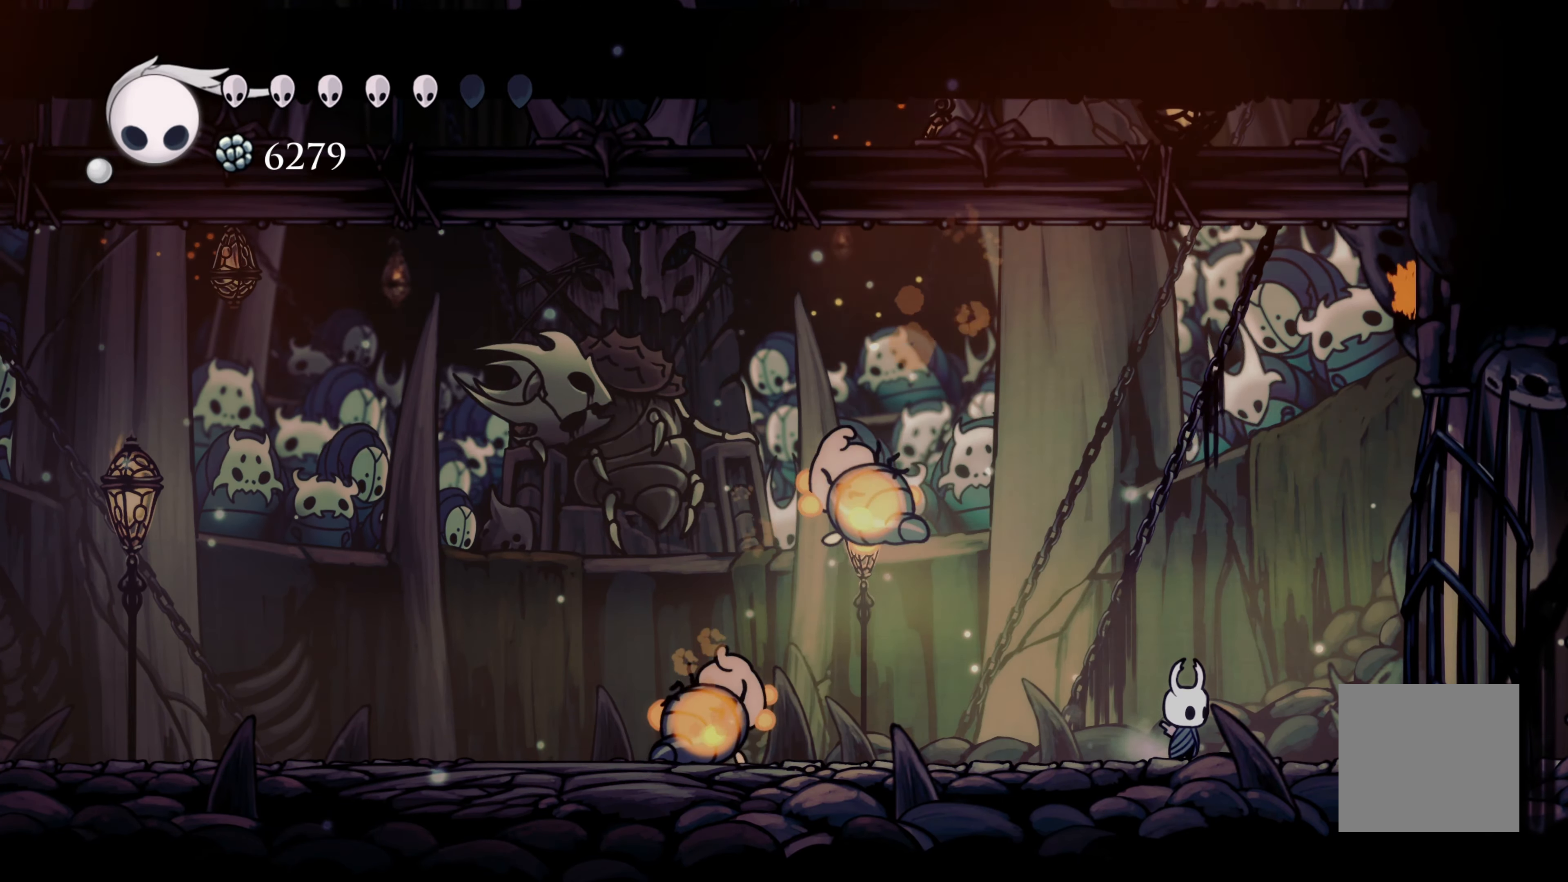
{"dt_ms": 500, "buttons": [], "left_stick": "center", "right_stick": "center", "events": [[350, "left_stick", "left"], [483, "left_stick", "center"]]}
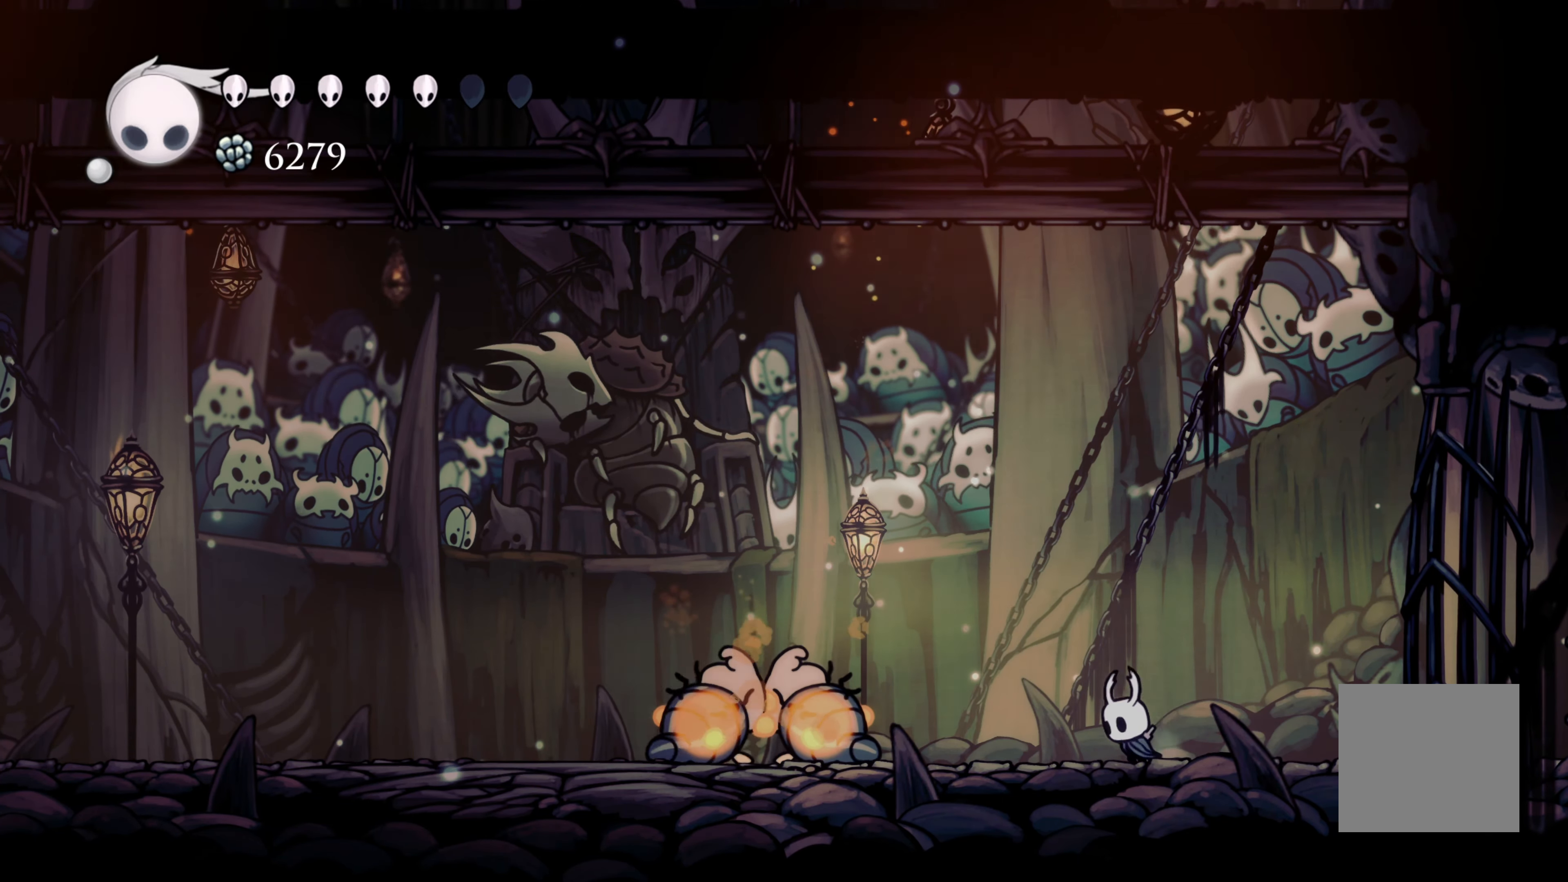
{"dt_ms": 500, "buttons": [], "left_stick": "center", "right_stick": "center", "events": []}
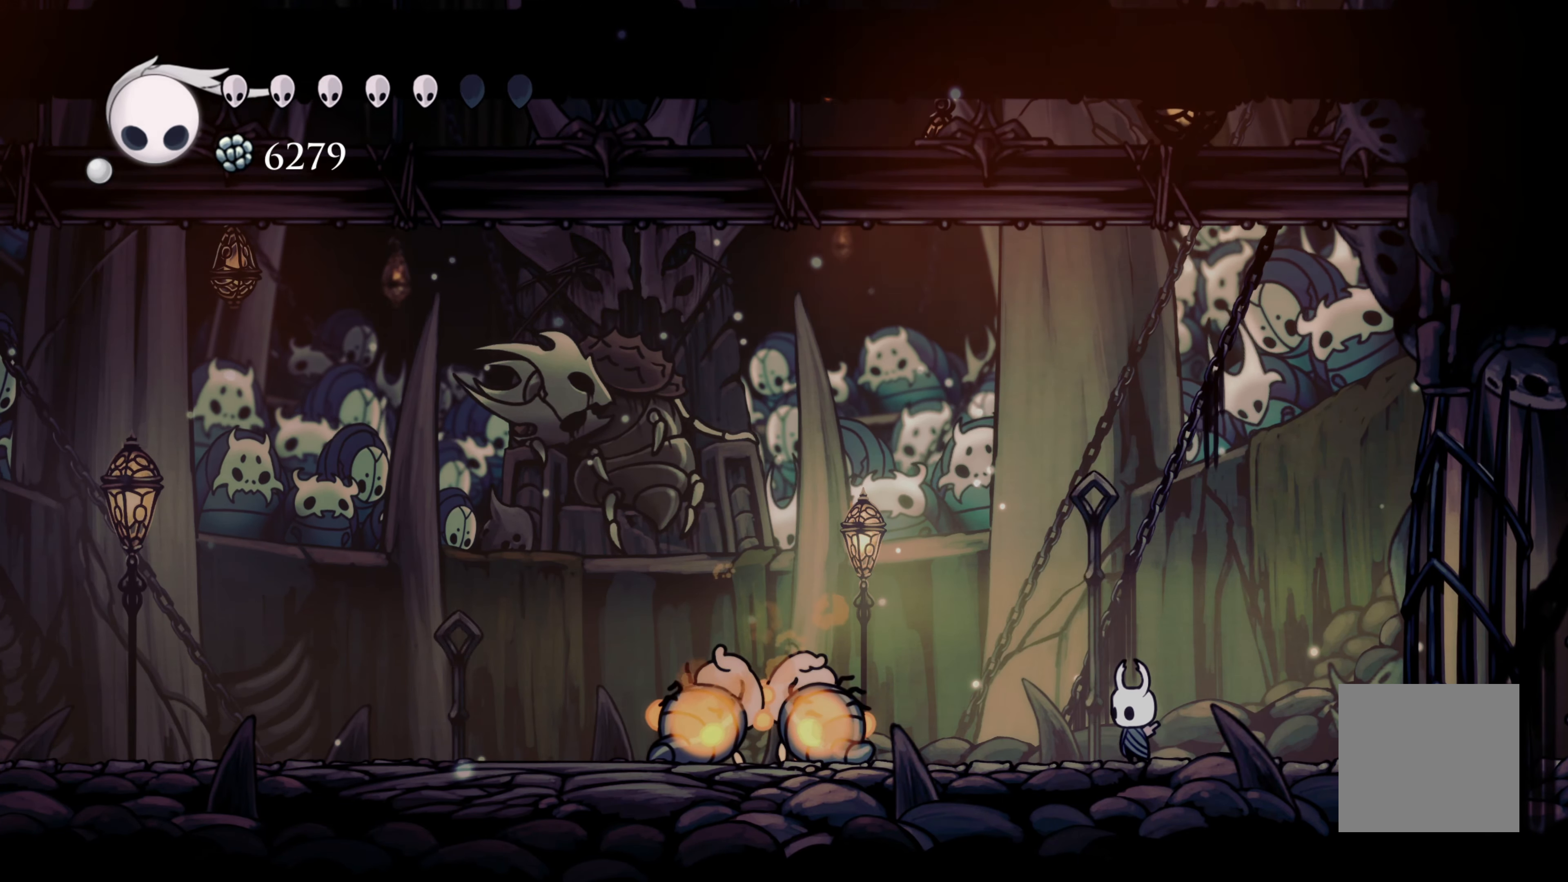
{"dt_ms": 500, "buttons": [], "left_stick": "center", "right_stick": "center", "events": []}
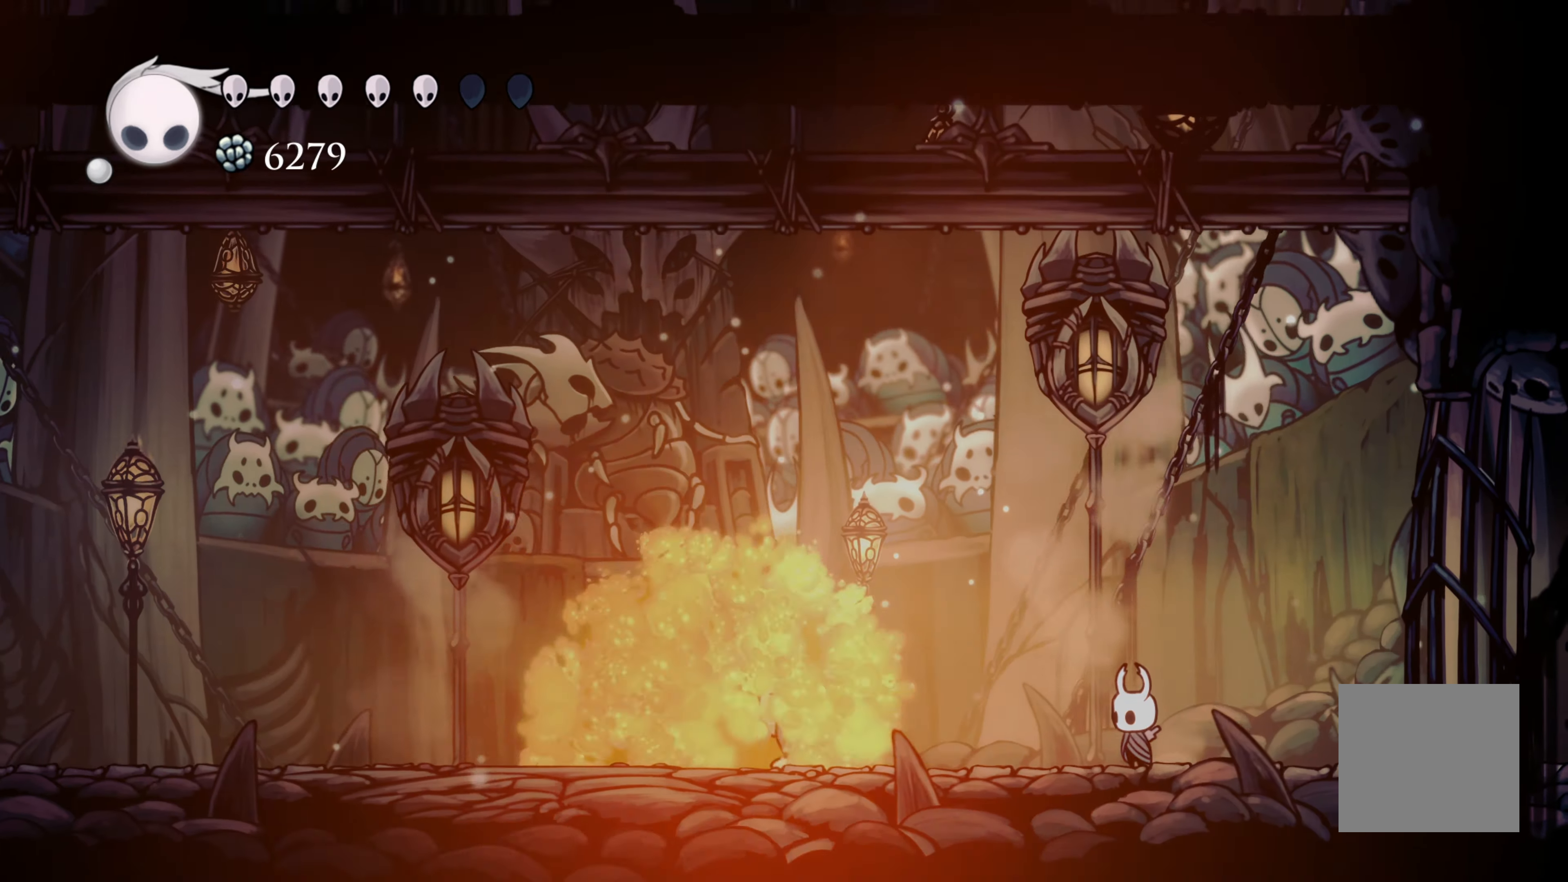
{"dt_ms": 500, "buttons": [], "left_stick": "center", "right_stick": "center", "events": []}
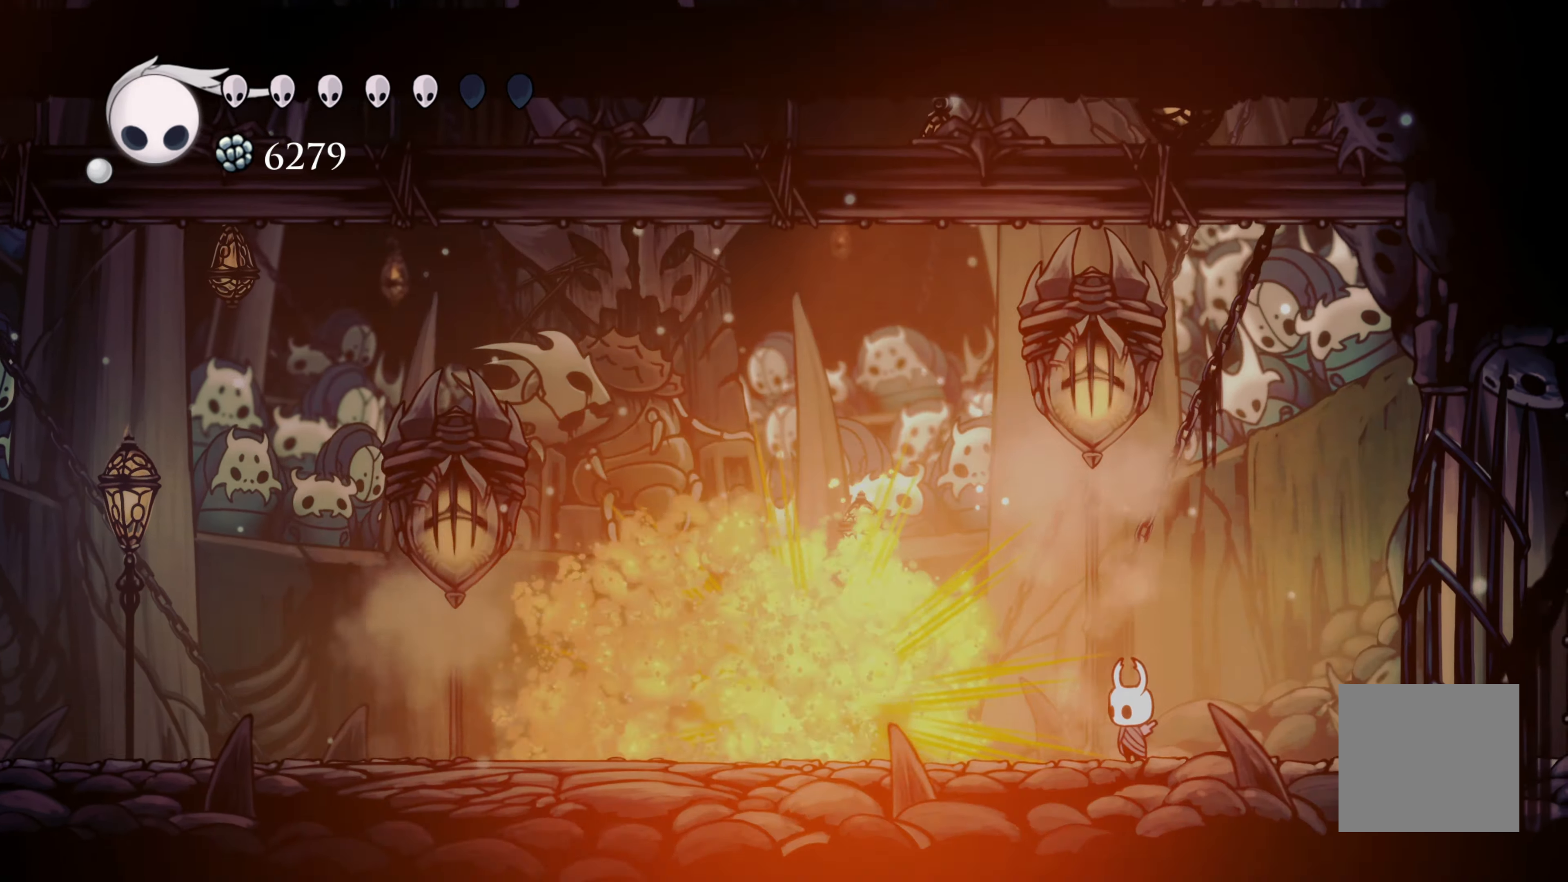
{"dt_ms": 500, "buttons": [], "left_stick": "up-left", "right_stick": "center", "events": [[133, "A", "down"], [150, "left_stick", "up"], [283, "X", "down"], [350, "A", "up"], [417, "left_stick", "up-left"], [483, "X", "up"]]}
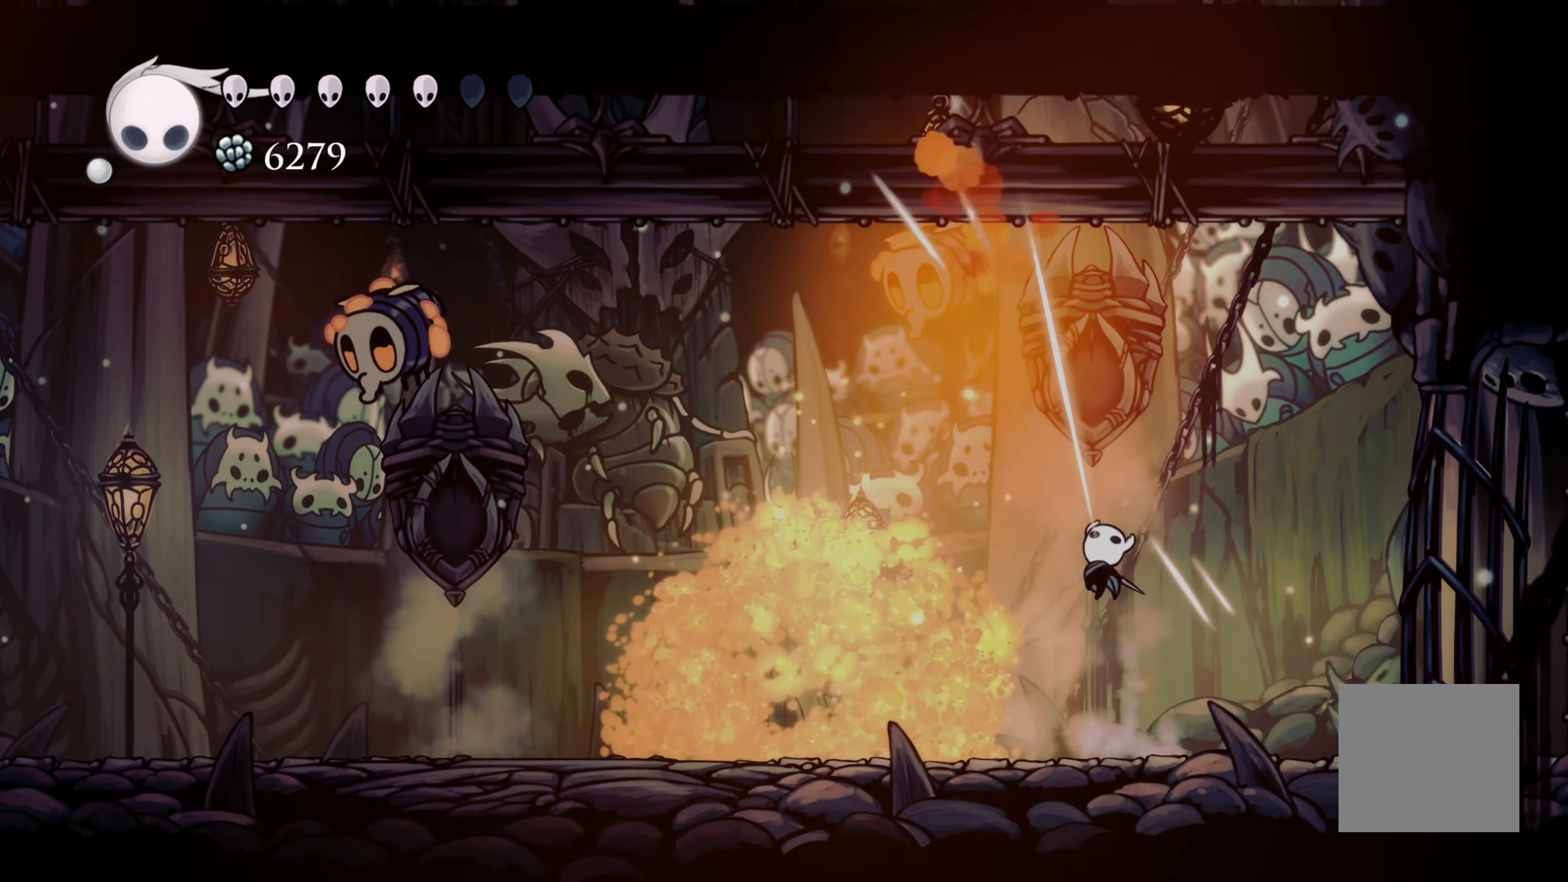
{"dt_ms": 500, "buttons": ["A", "X"], "left_stick": "up-left", "right_stick": "center", "events": [[17, "left_stick", "left"], [417, "A", "down"], [467, "left_stick", "up-left"], [500, "X", "down"]]}
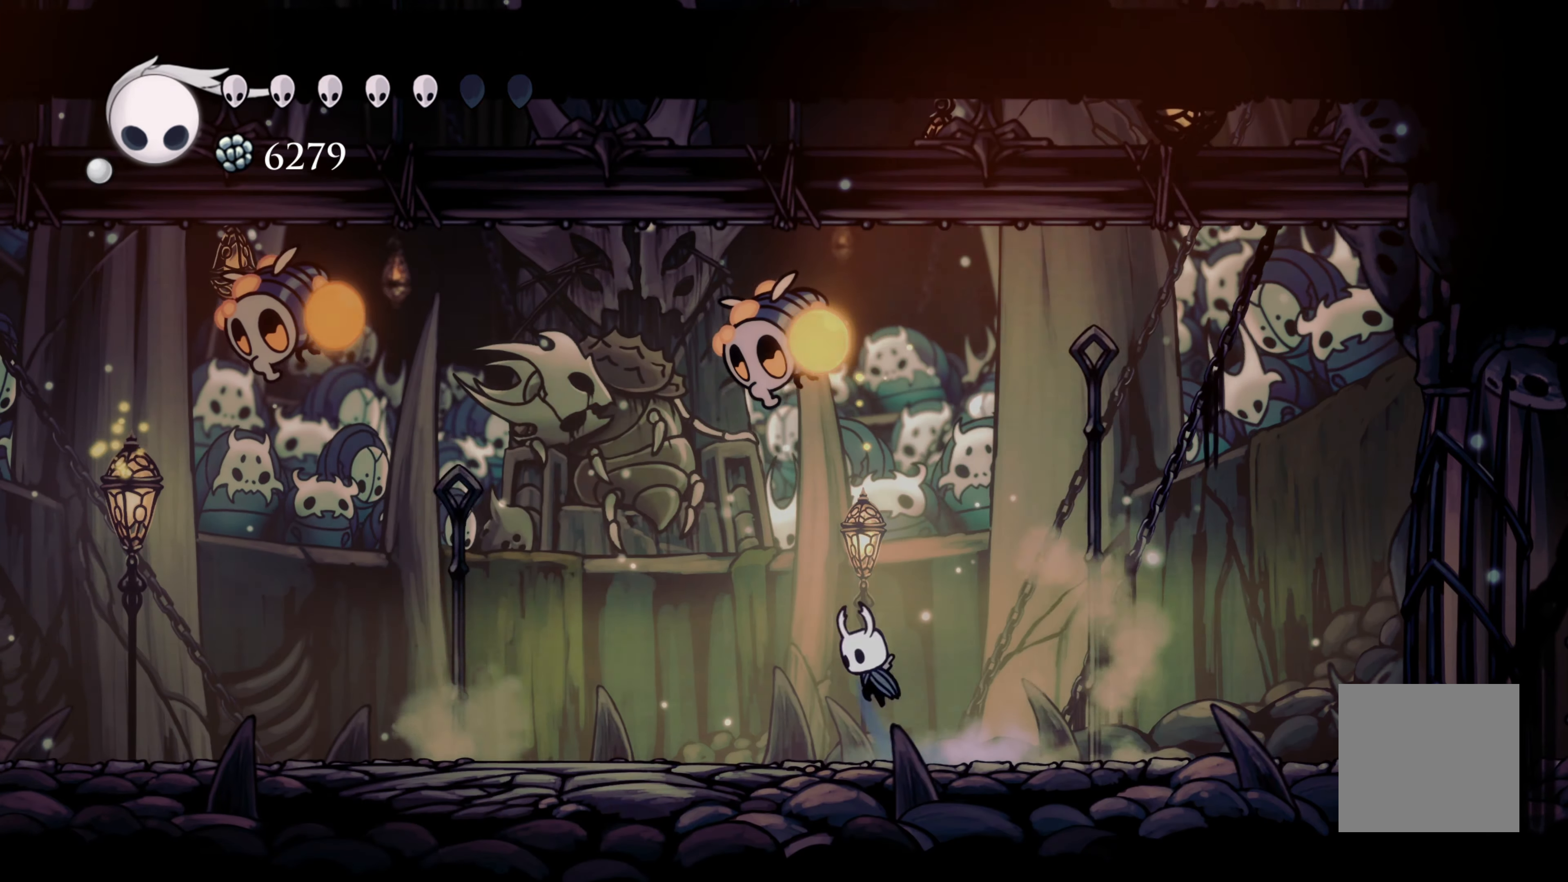
{"dt_ms": 500, "buttons": ["A"], "left_stick": "up-left", "right_stick": "center", "events": [[67, "A", "up"], [183, "X", "up"], [250, "left_stick", "left"], [483, "left_stick", "up-left"], [500, "A", "down"]]}